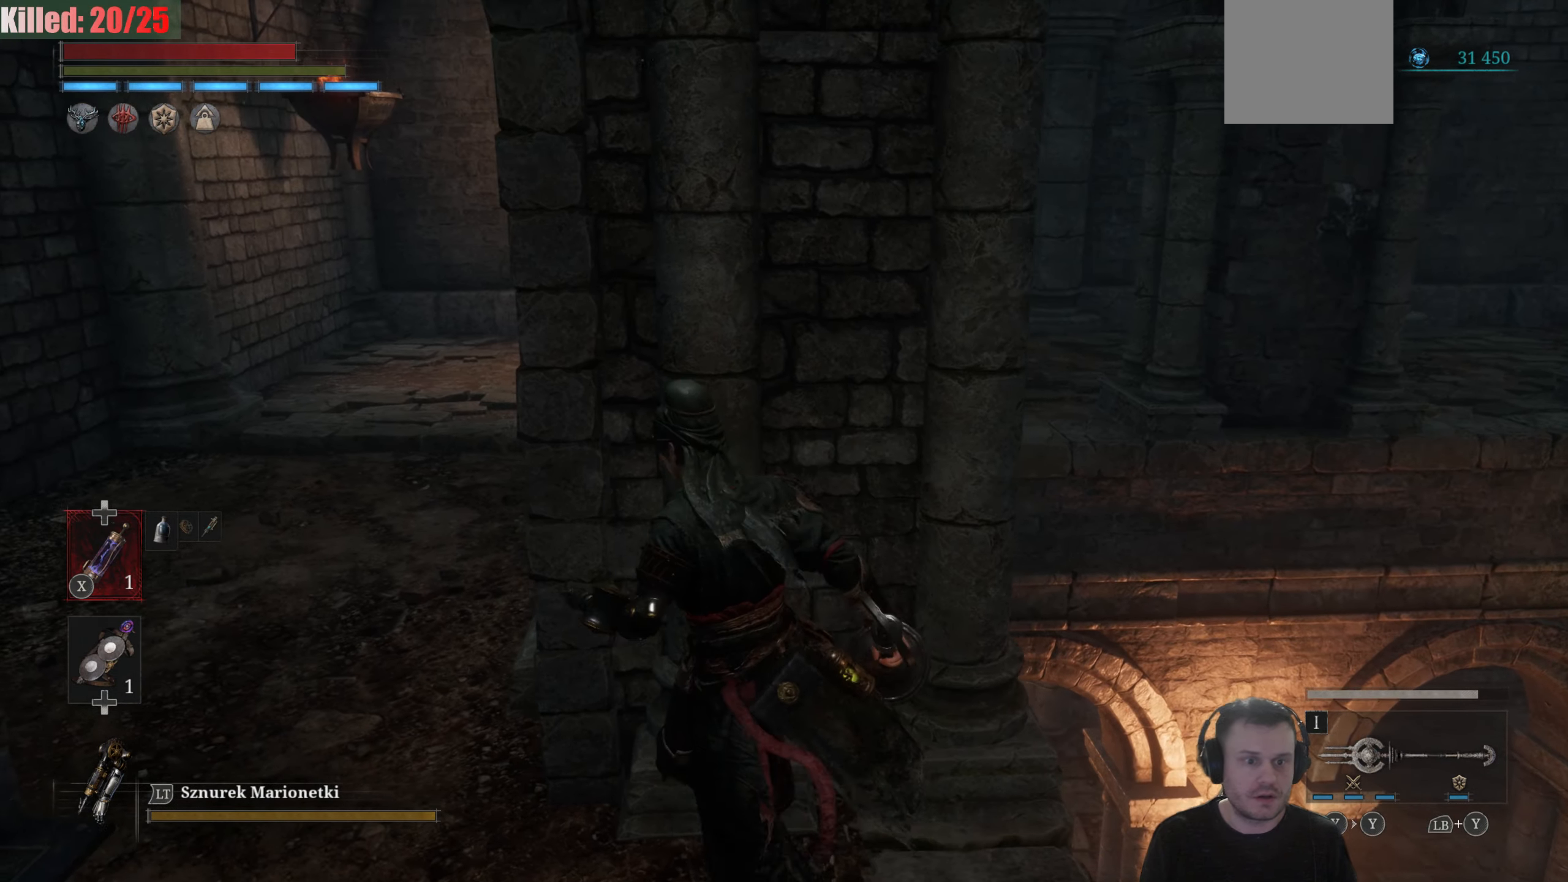
Gameplay with a controller (Xbox layout); each line is a JSON object with the inputs held at the frame after it. "events" lists button and stick changes between this image and that frame as [ms after this image, input, new state], when the widget could be followed in between.
{"buttons": [], "left_stick": "center", "right_stick": "center", "events": [[300, "right_stick", "center"]]}
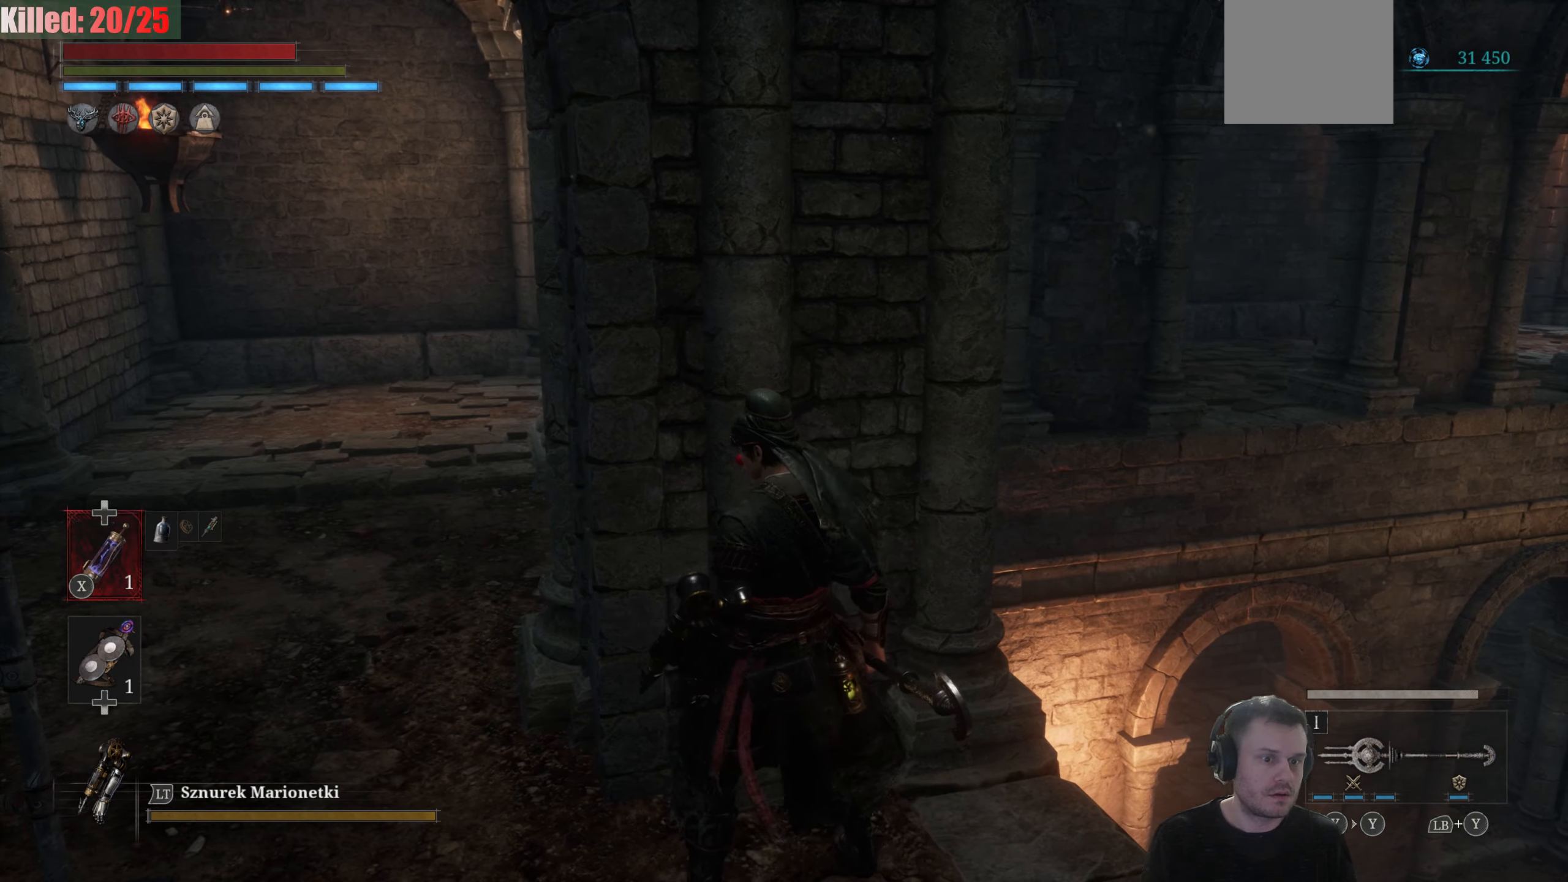
{"buttons": [], "left_stick": "center", "right_stick": "center", "events": []}
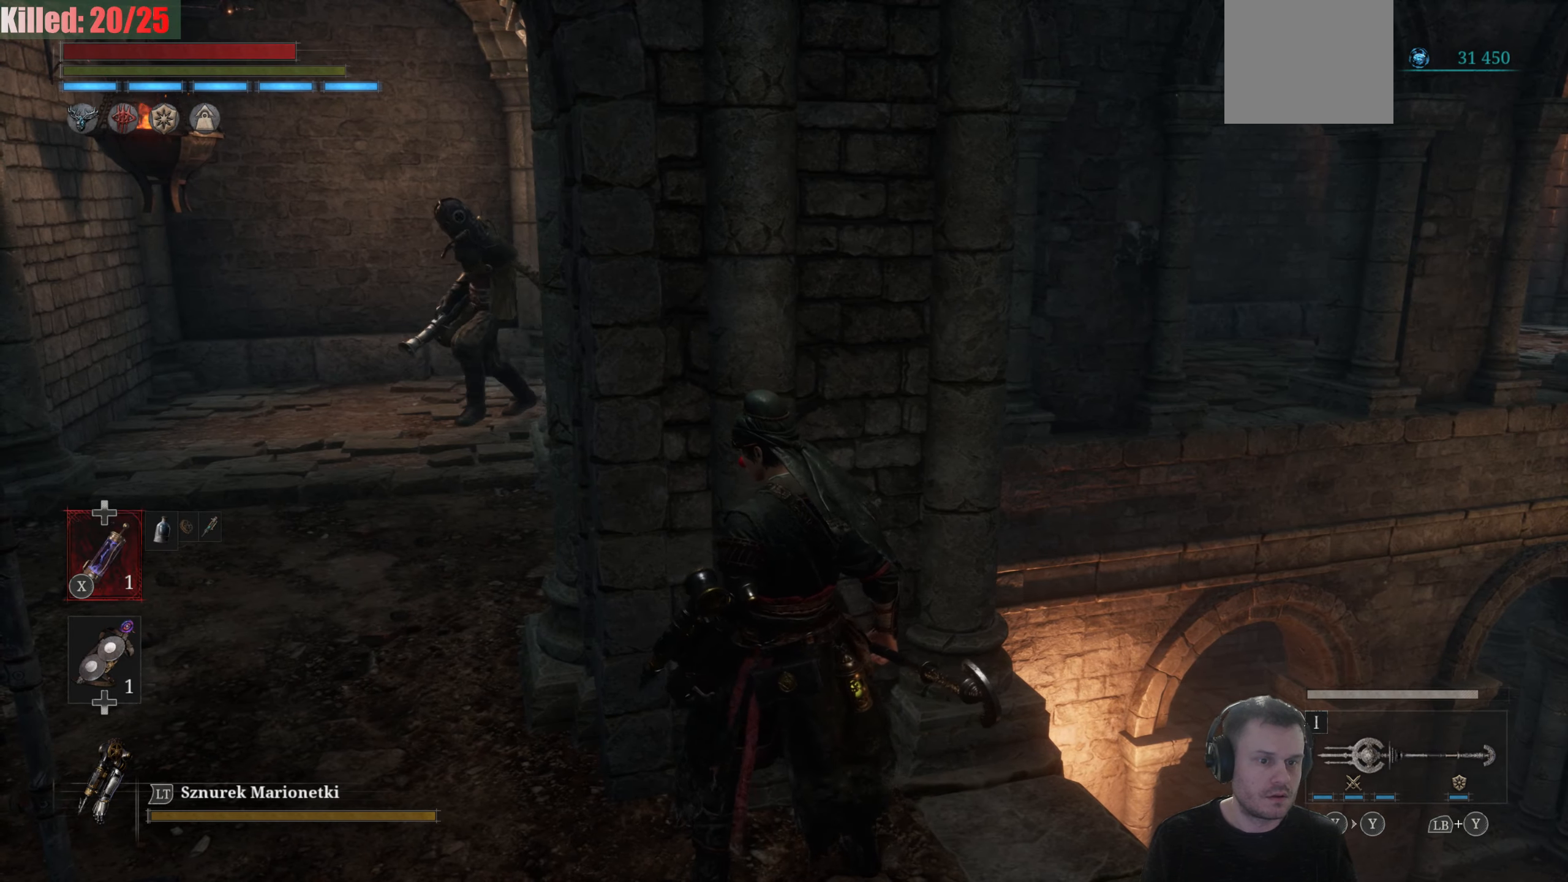
{"buttons": [], "left_stick": "center", "right_stick": "center", "events": [[167, "R3", "down"], [333, "R3", "up"]]}
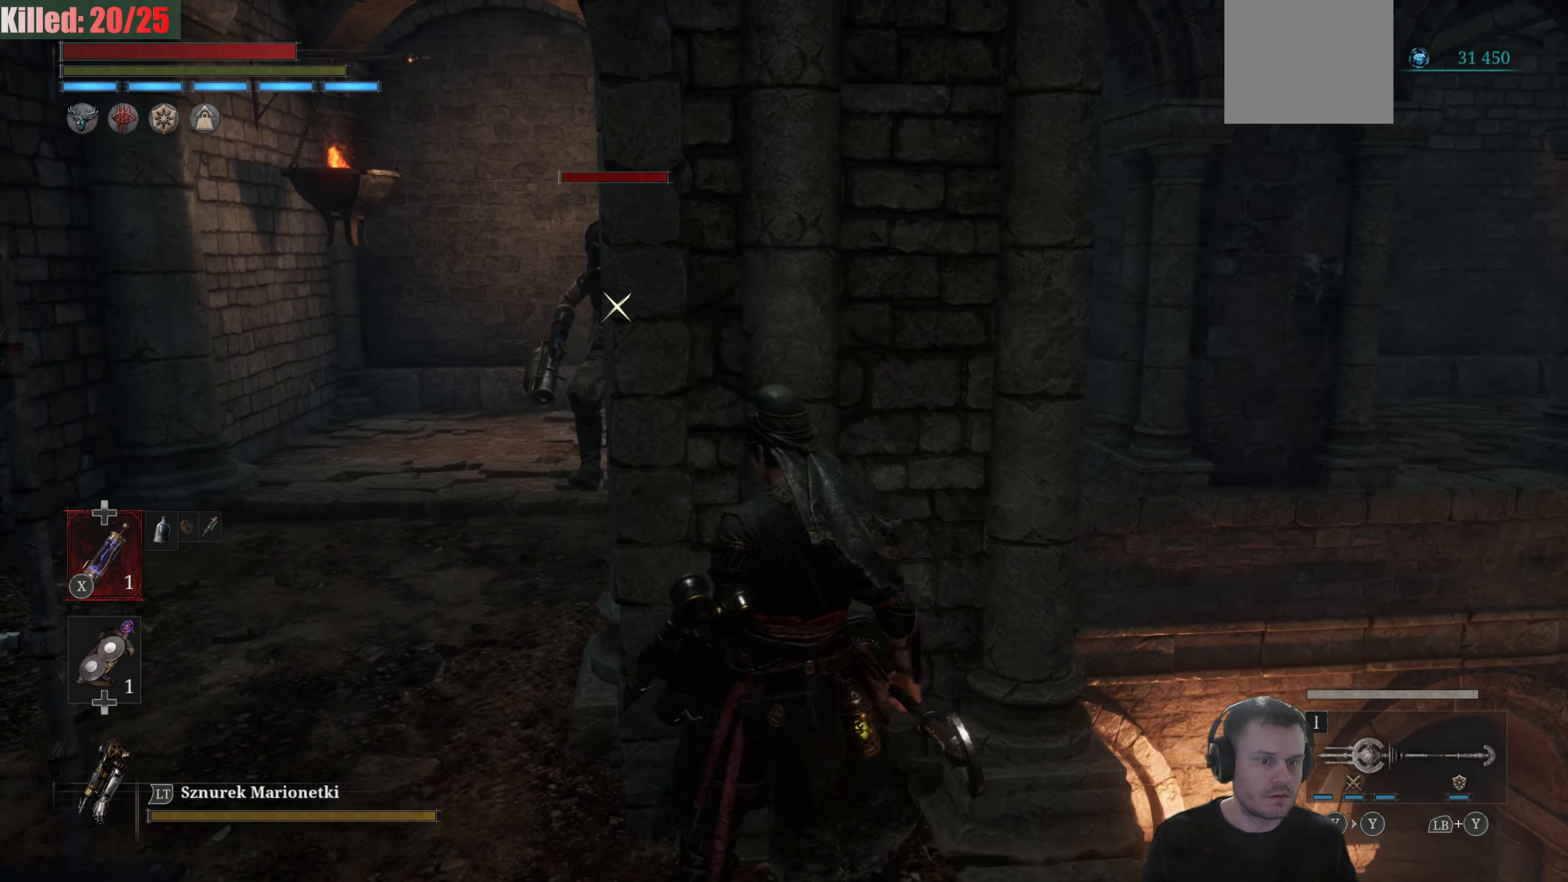
{"buttons": ["B"], "left_stick": "left", "right_stick": "center", "events": [[317, "B", "down"], [317, "left_stick", "left"]]}
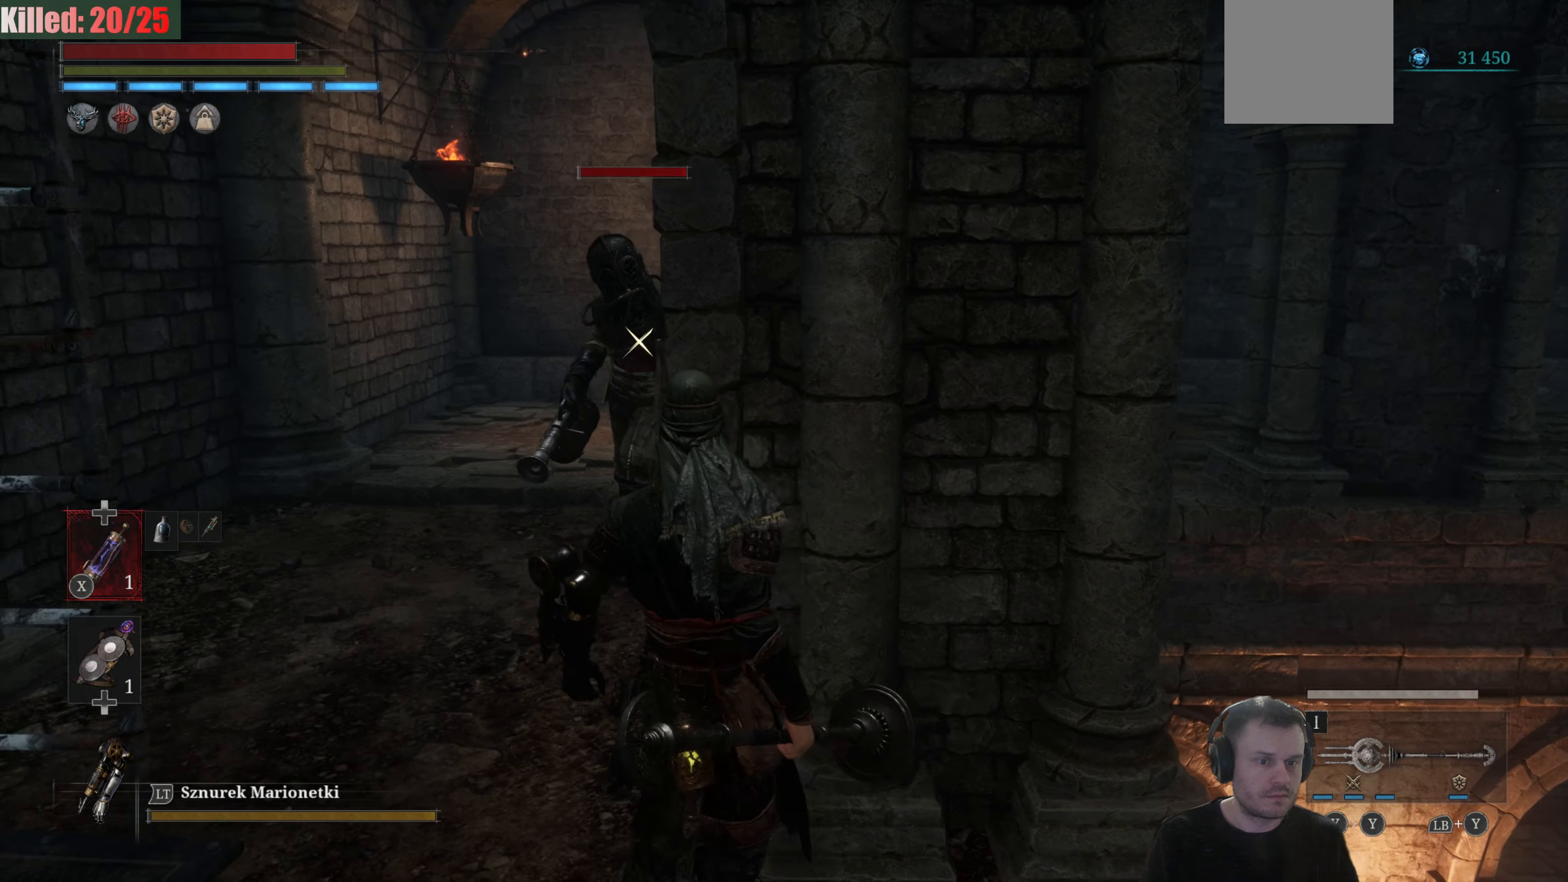
{"buttons": [], "left_stick": "up", "right_stick": "center", "events": [[67, "left_stick", "up-left"], [267, "R1", "down"], [400, "B", "up"], [417, "left_stick", "up"], [450, "R1", "up"]]}
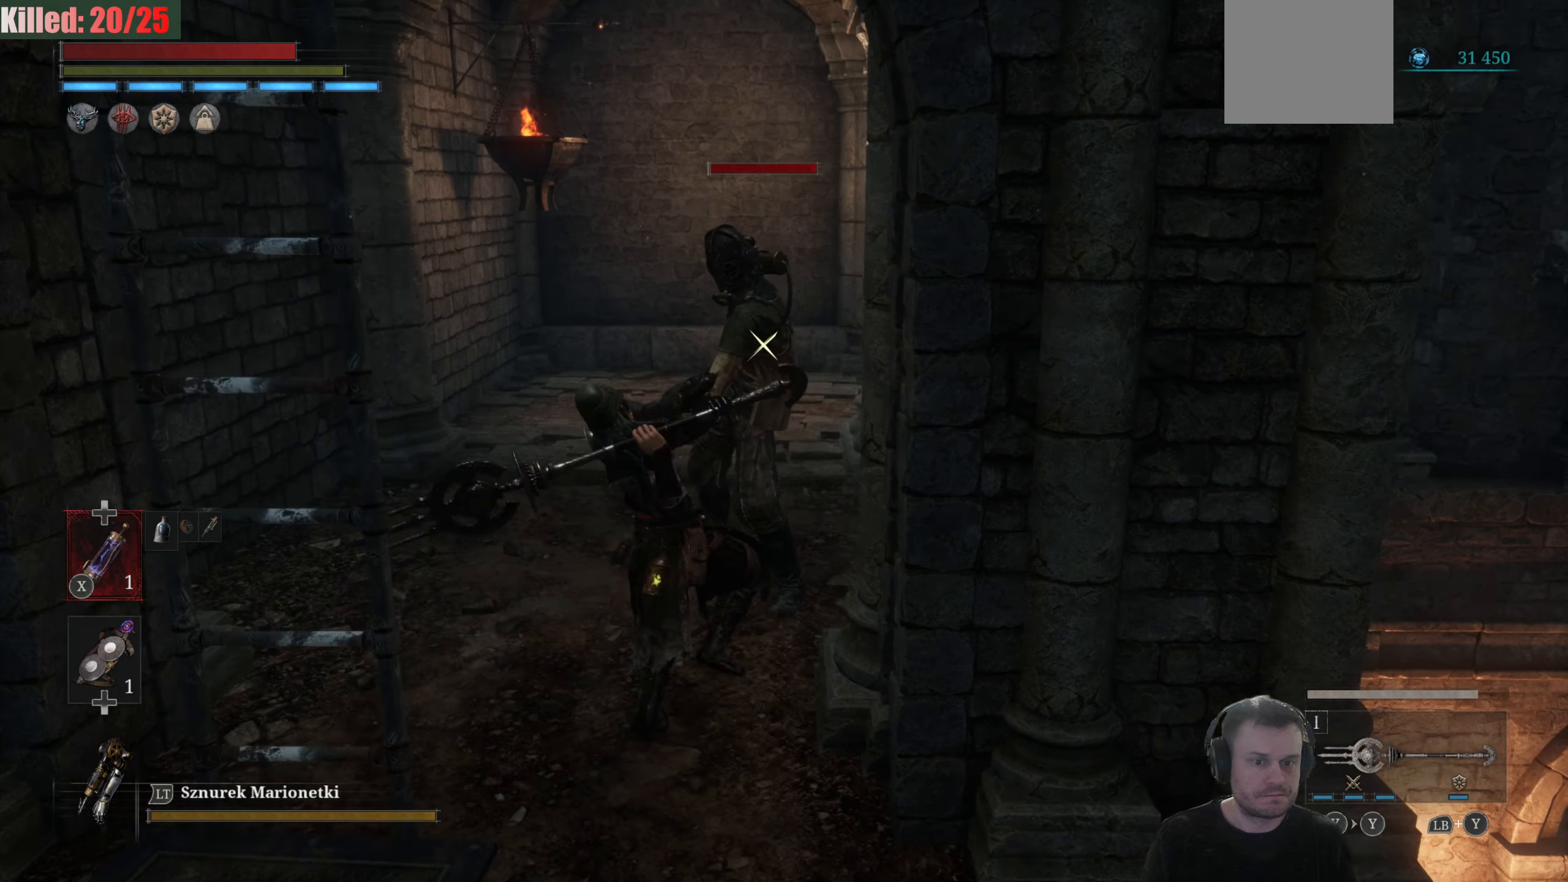
{"buttons": [], "left_stick": "center", "right_stick": "center", "events": [[433, "left_stick", "center"]]}
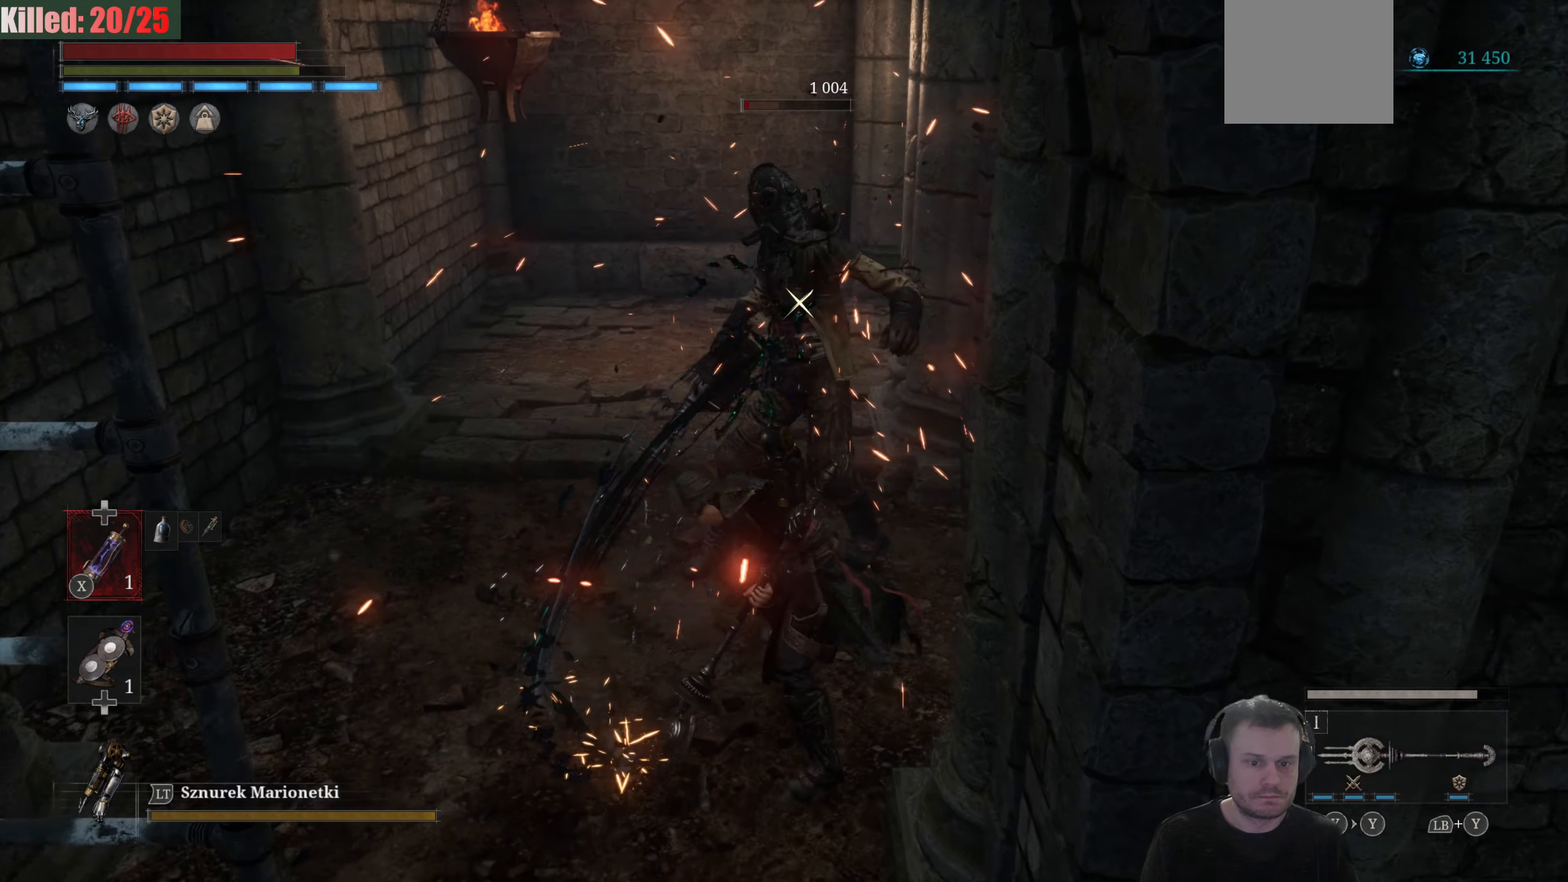
{"buttons": [], "left_stick": "center", "right_stick": "center", "events": []}
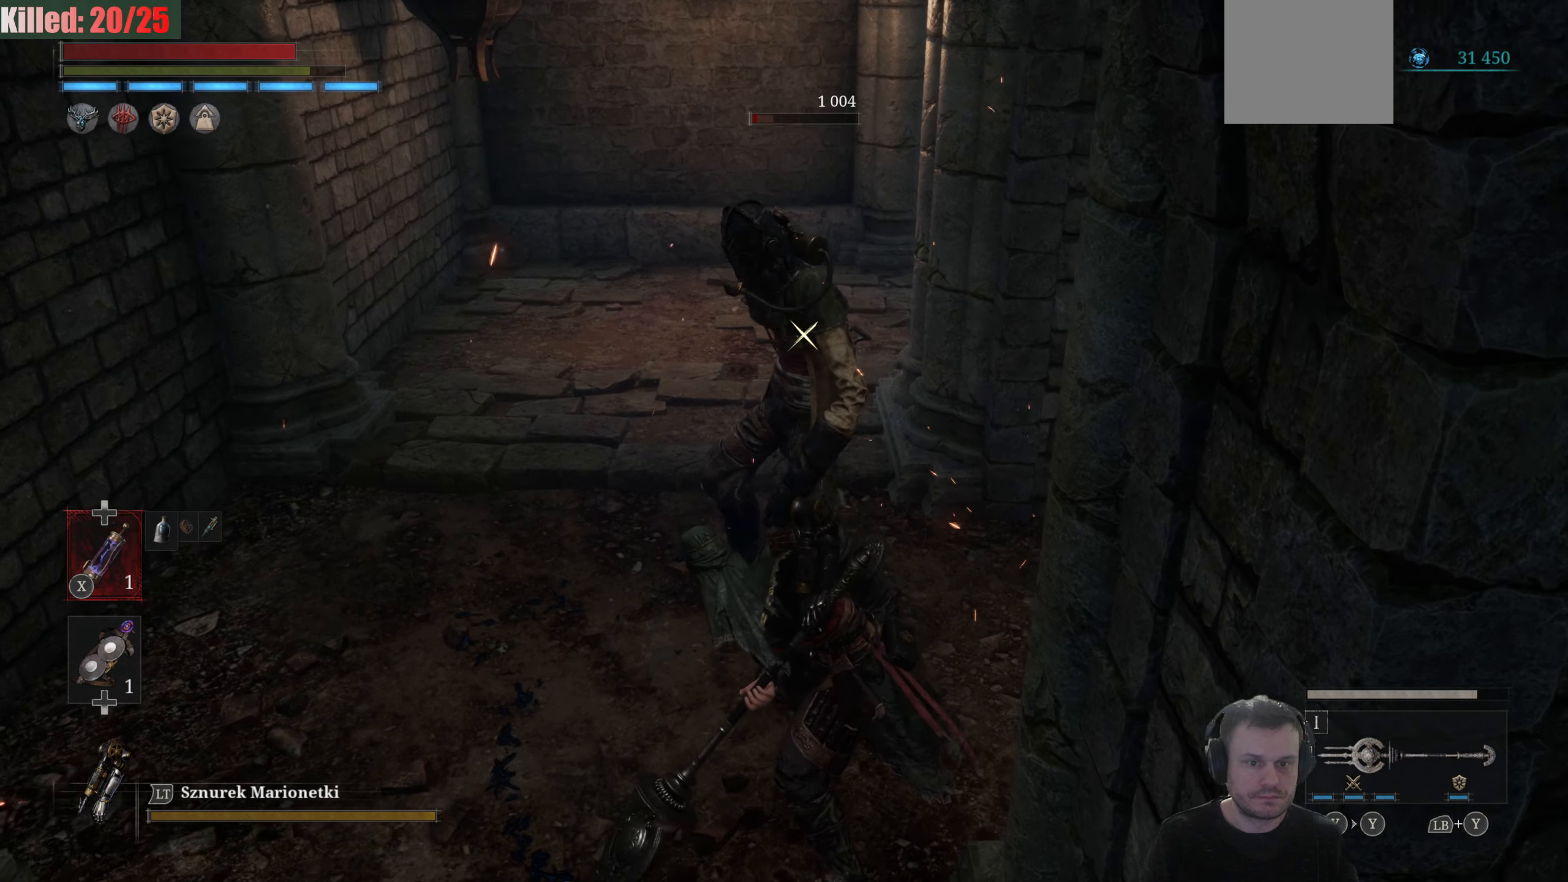
{"buttons": [], "left_stick": "center", "right_stick": "center", "events": [[50, "R1", "down"], [133, "R1", "up"]]}
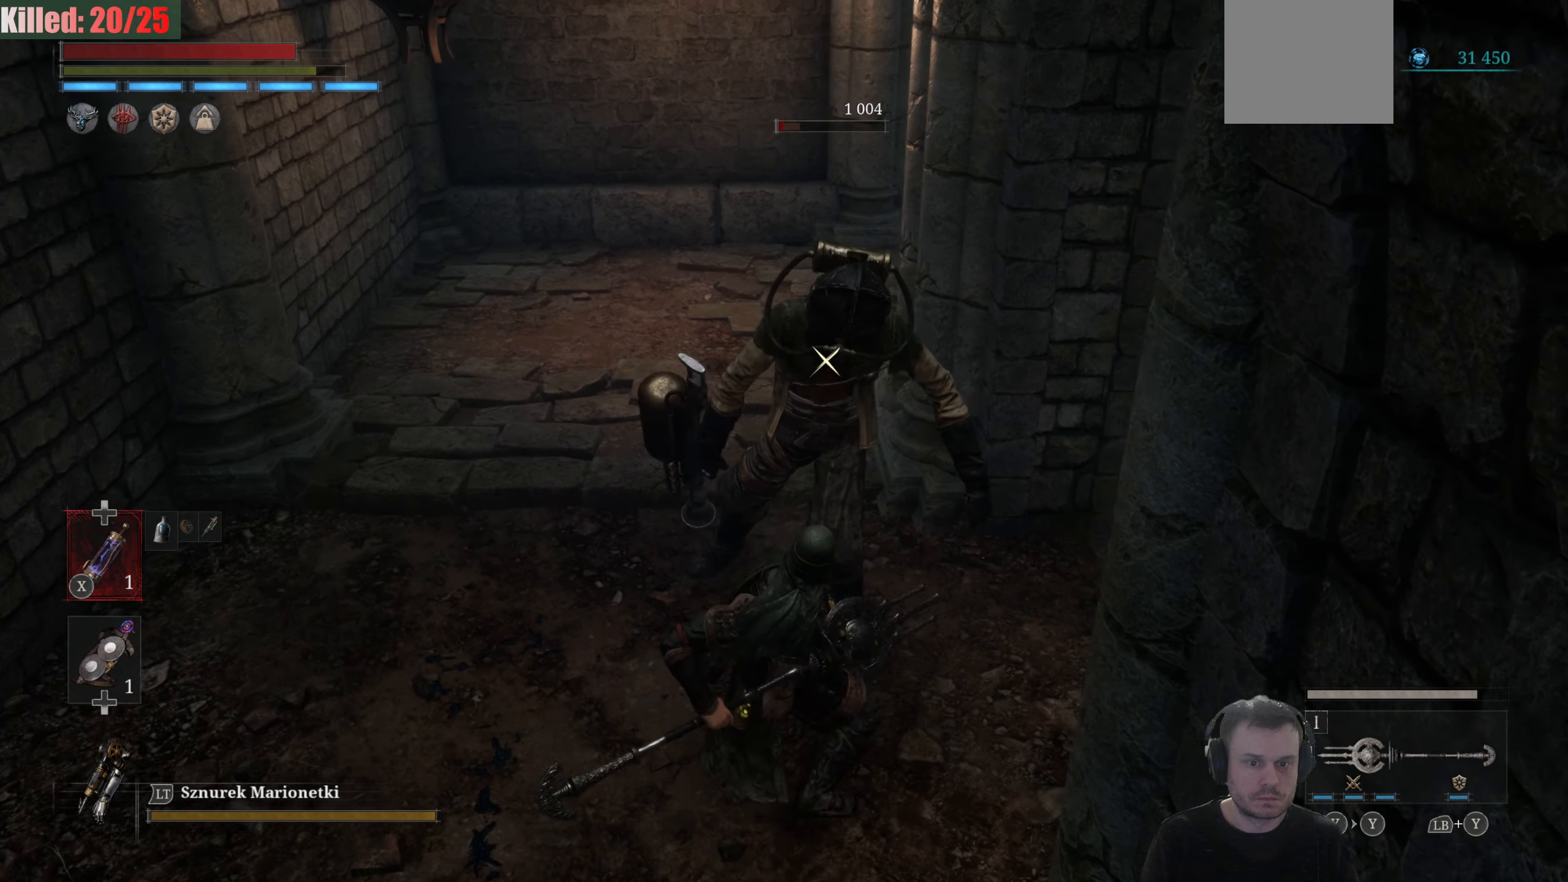
{"buttons": [], "left_stick": "left", "right_stick": "right", "events": [[17, "left_stick", "down"], [333, "left_stick", "down-left"], [450, "left_stick", "left"], [500, "right_stick", "right"]]}
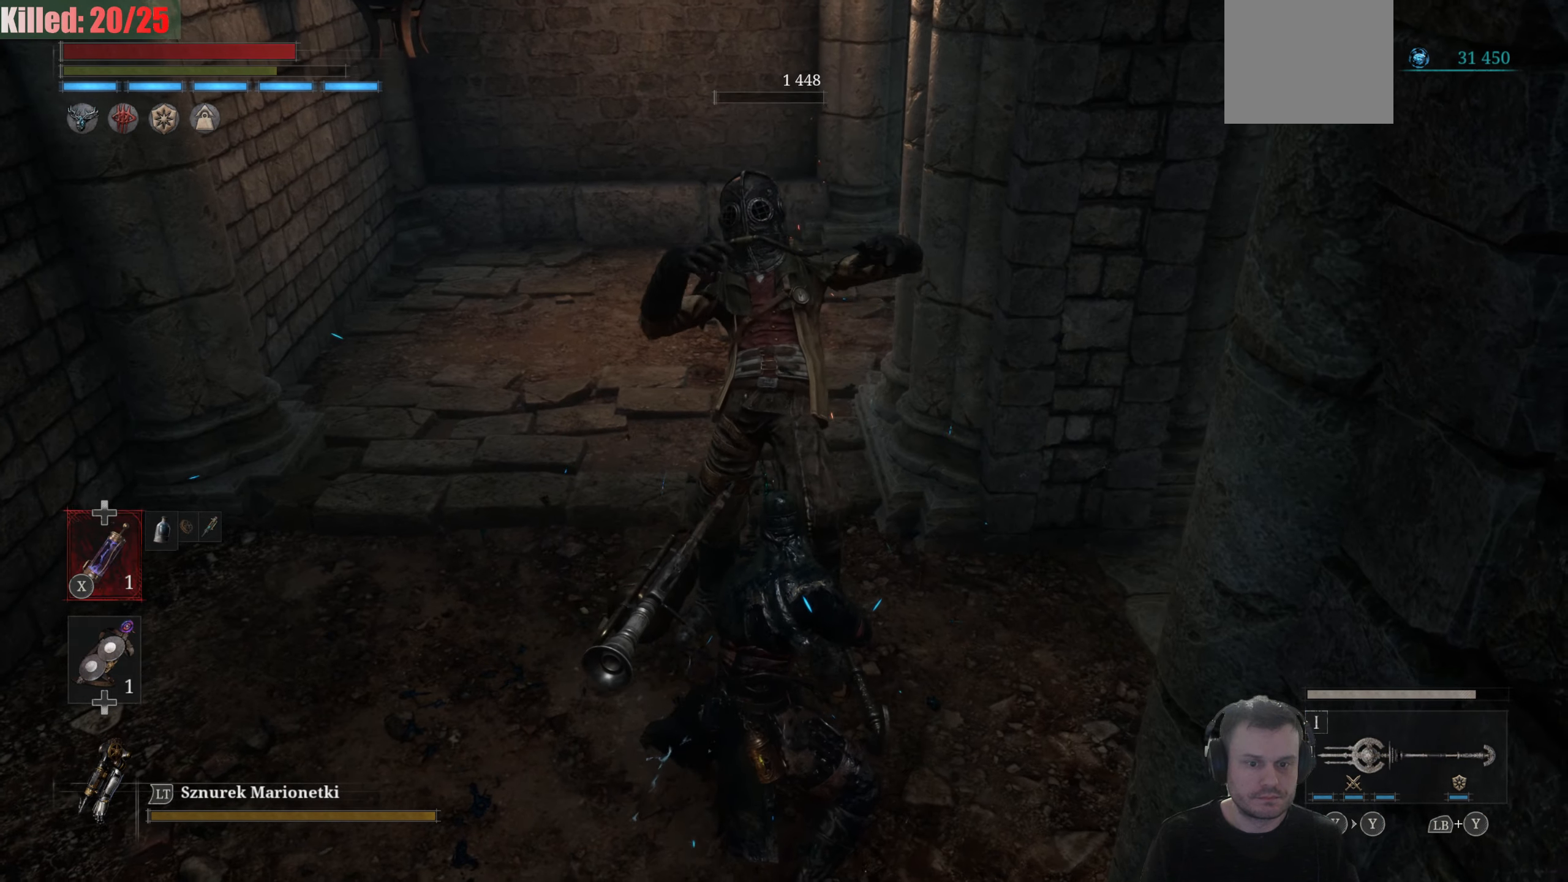
{"buttons": ["B"], "left_stick": "up-left", "right_stick": "center", "events": [[217, "right_stick", "center"], [333, "left_stick", "up-left"], [467, "B", "down"]]}
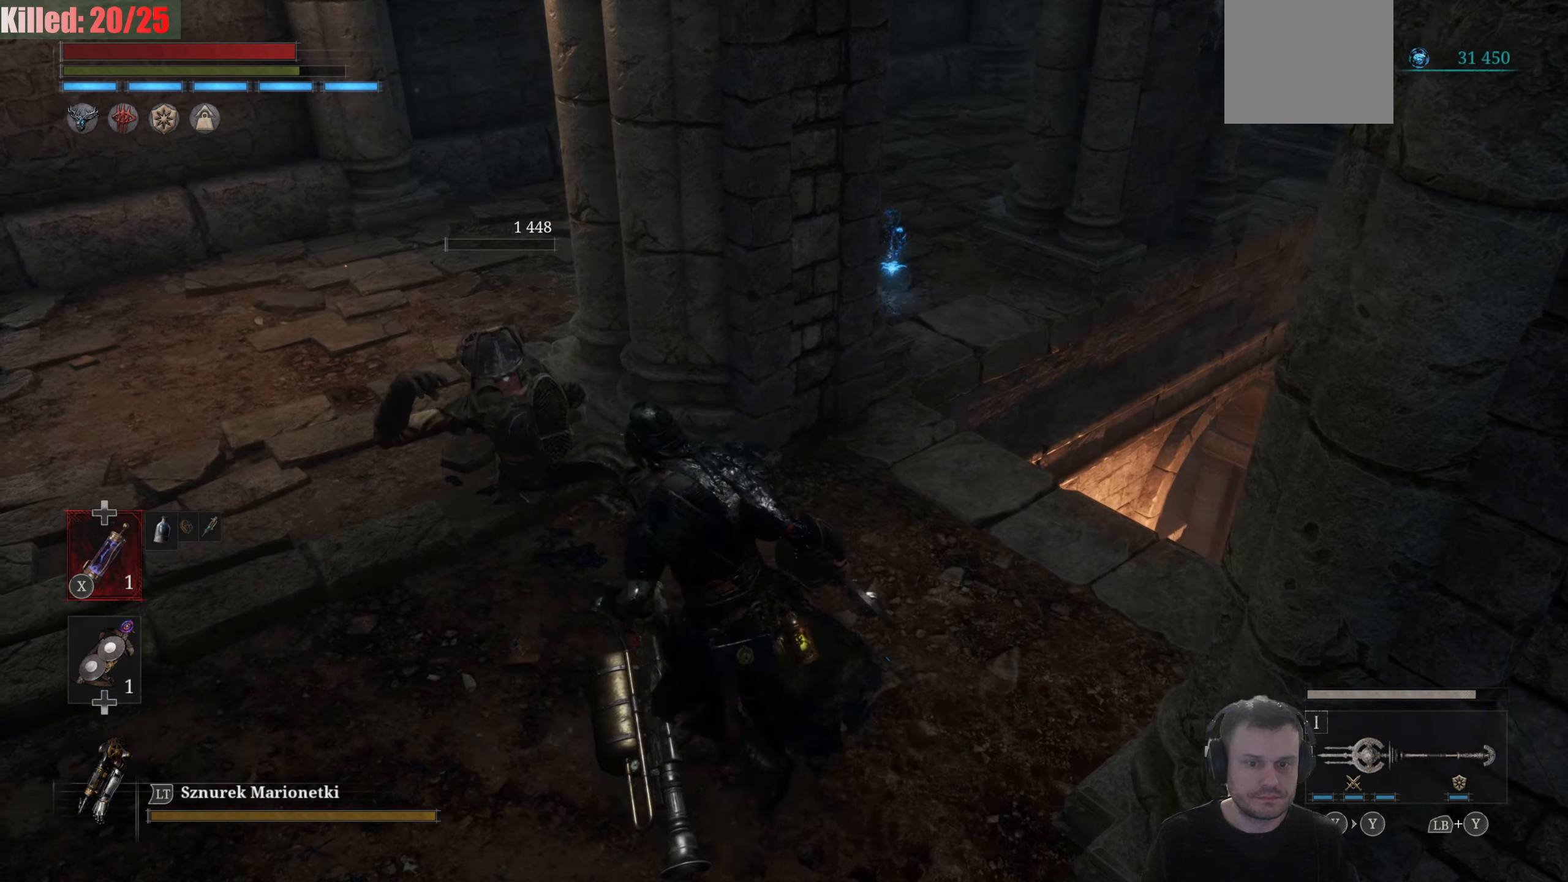
{"buttons": [], "left_stick": "up-left", "right_stick": "center", "events": [[500, "B", "up"]]}
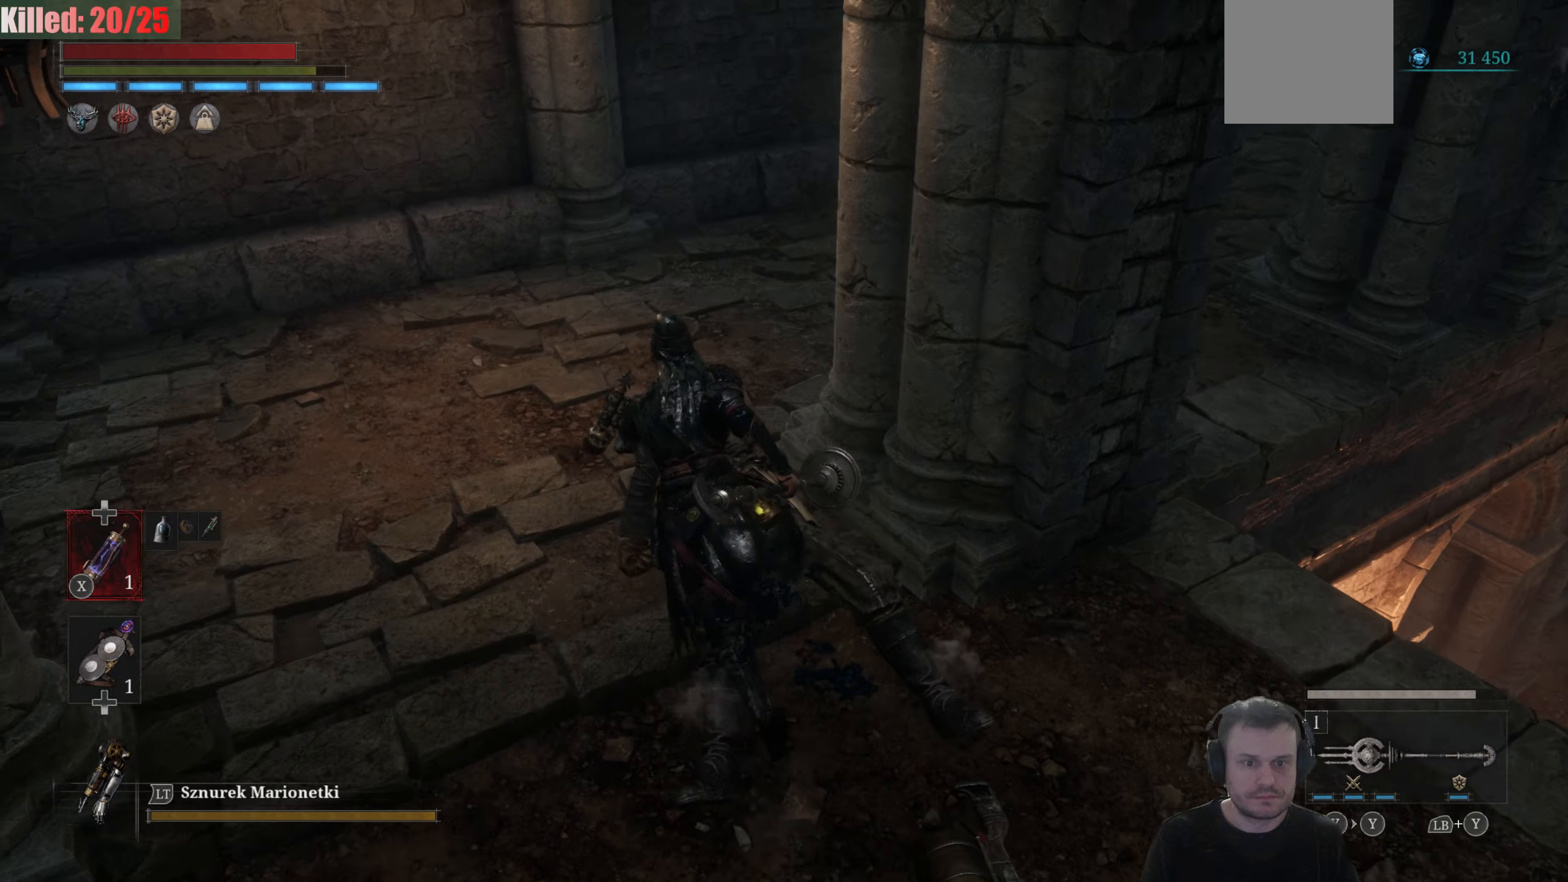
{"buttons": [], "left_stick": "up-left", "right_stick": "up-right", "events": [[200, "right_stick", "right"], [417, "right_stick", "up-right"]]}
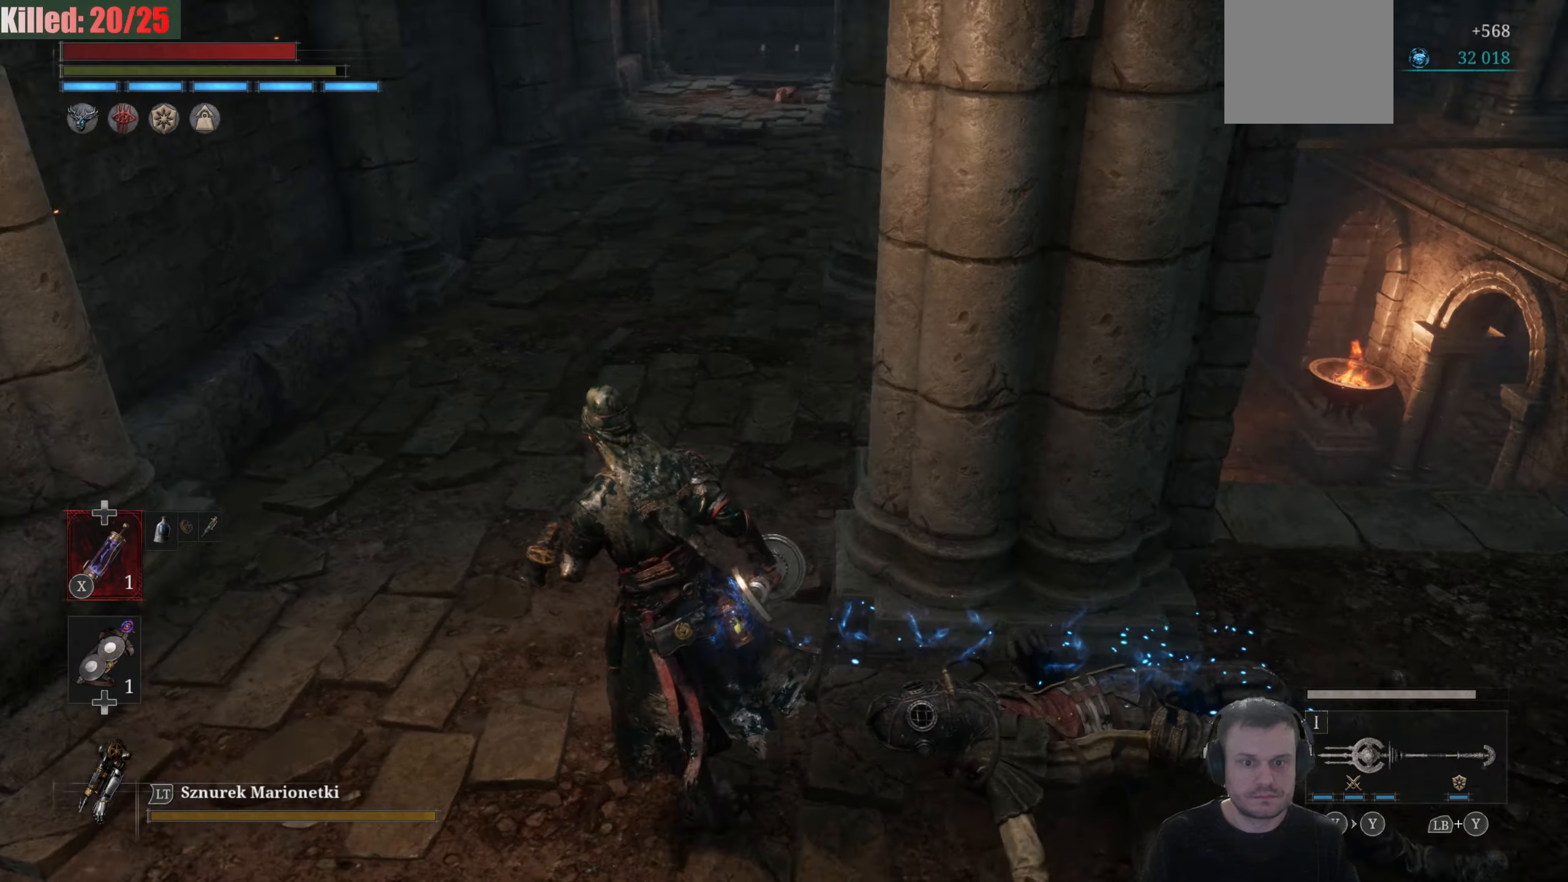
{"buttons": [], "left_stick": "up", "right_stick": "center", "events": [[200, "left_stick", "up"], [200, "right_stick", "center"]]}
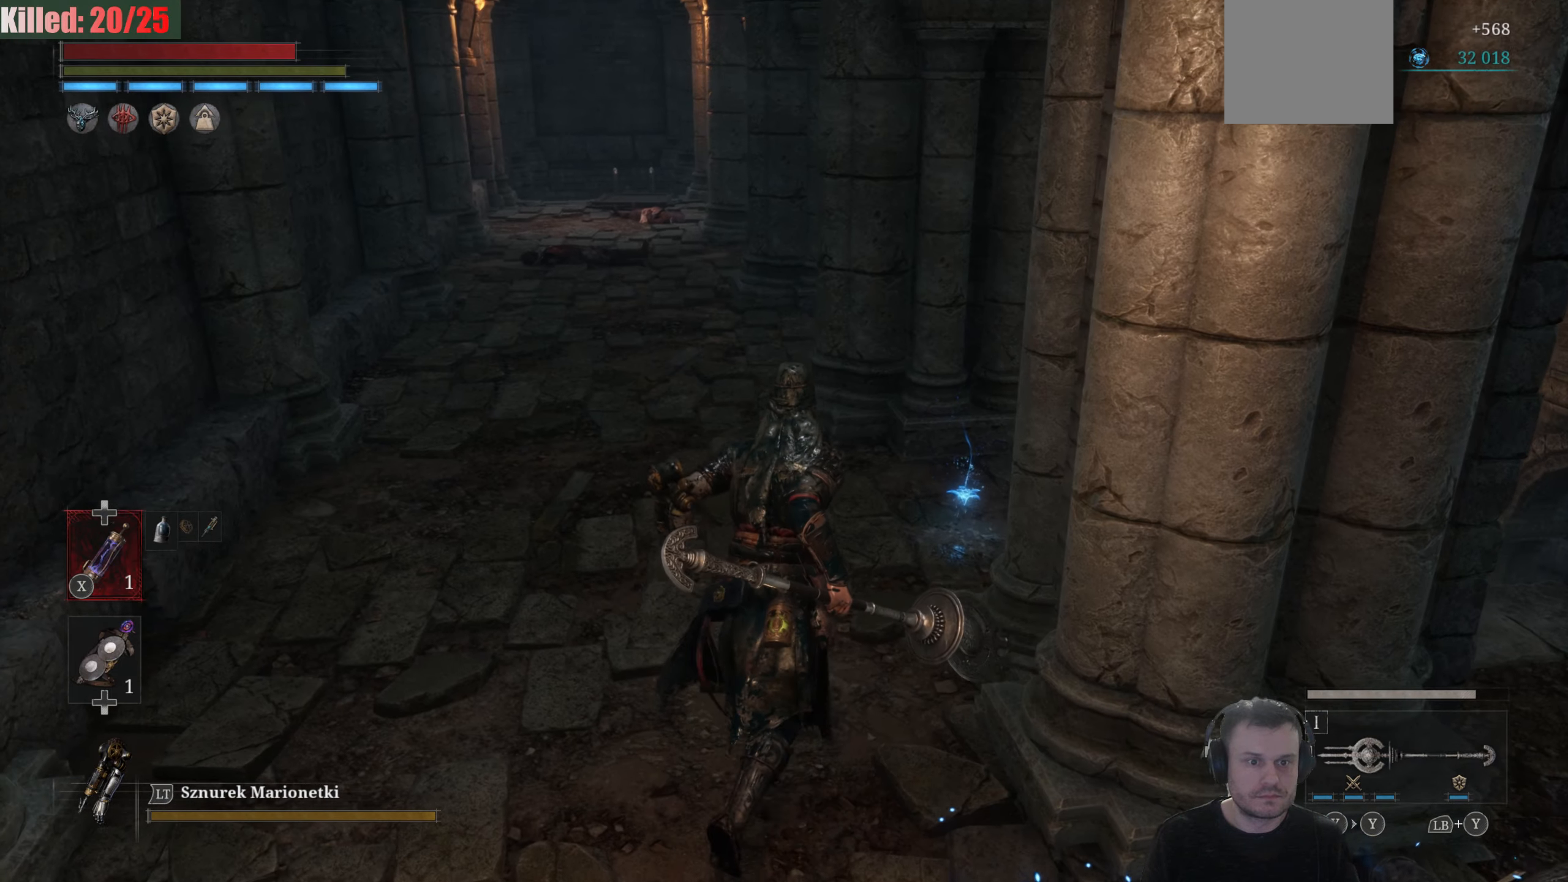
{"buttons": [], "left_stick": "up", "right_stick": "center", "events": []}
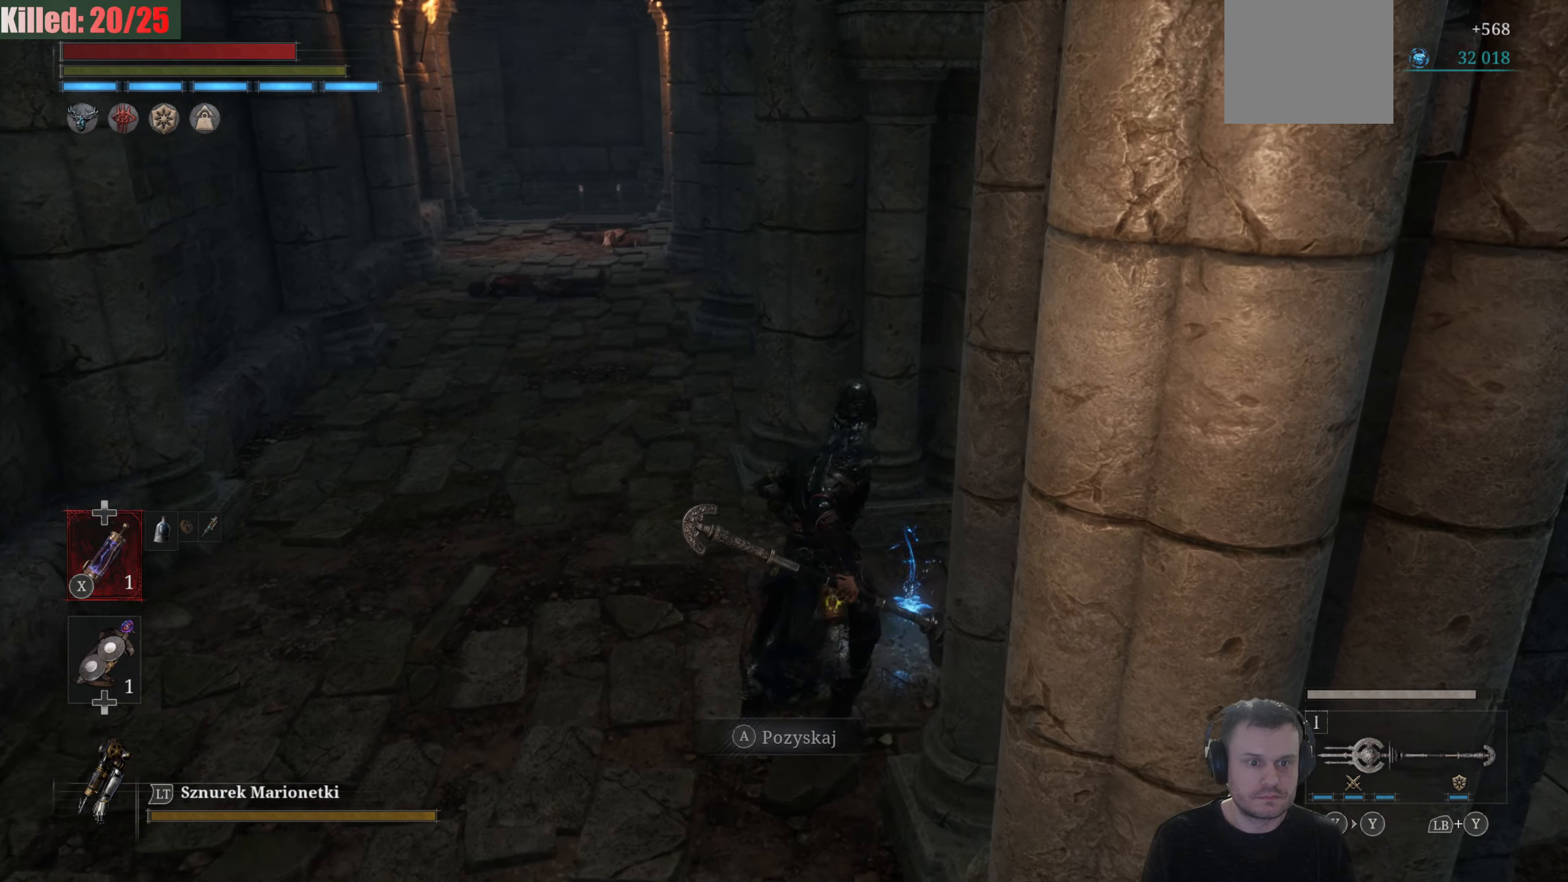
{"buttons": [], "left_stick": "left", "right_stick": "center", "events": [[134, "A", "down"], [200, "left_stick", "center"], [300, "A", "up"], [400, "left_stick", "left"]]}
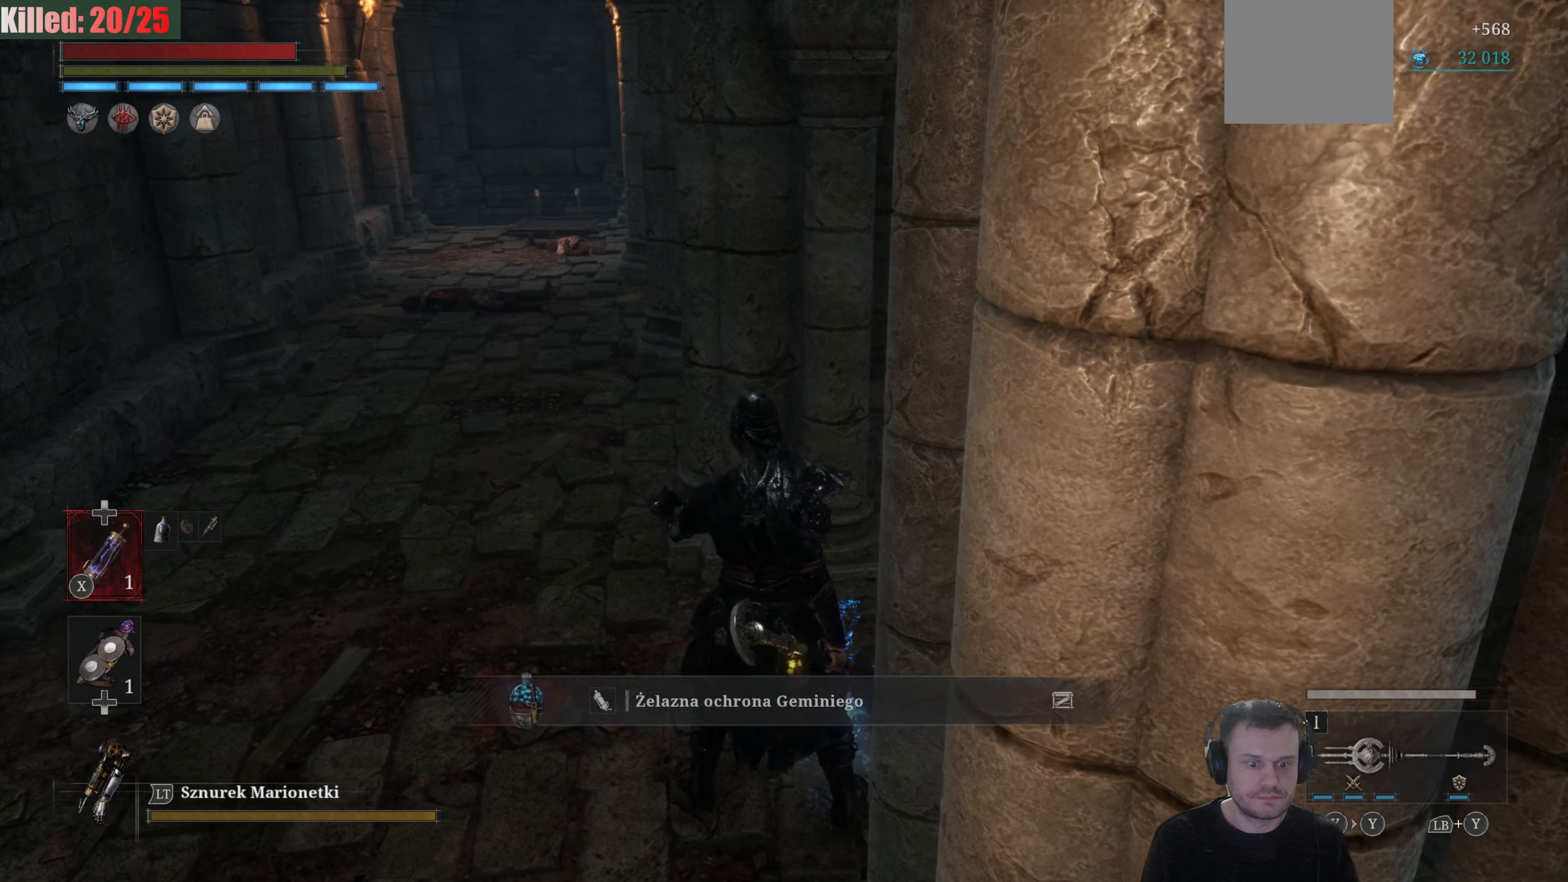
{"buttons": ["B"], "left_stick": "up-left", "right_stick": "center", "events": [[100, "right_stick", "up-left"], [150, "left_stick", "up-left"], [167, "right_stick", "center"], [334, "B", "down"]]}
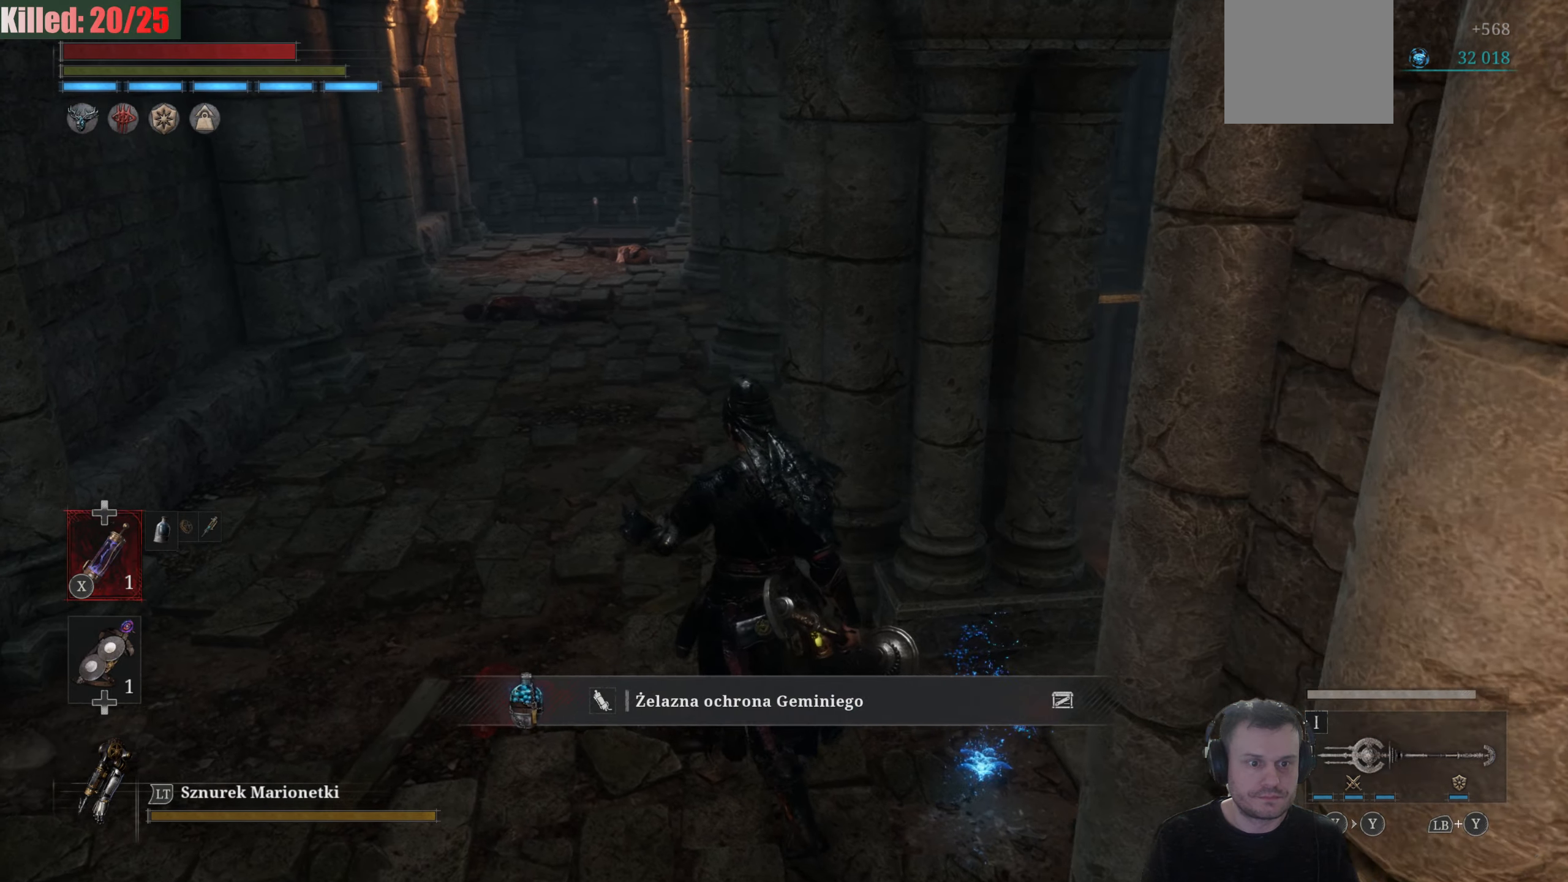
{"buttons": ["B"], "left_stick": "up-left", "right_stick": "center", "events": []}
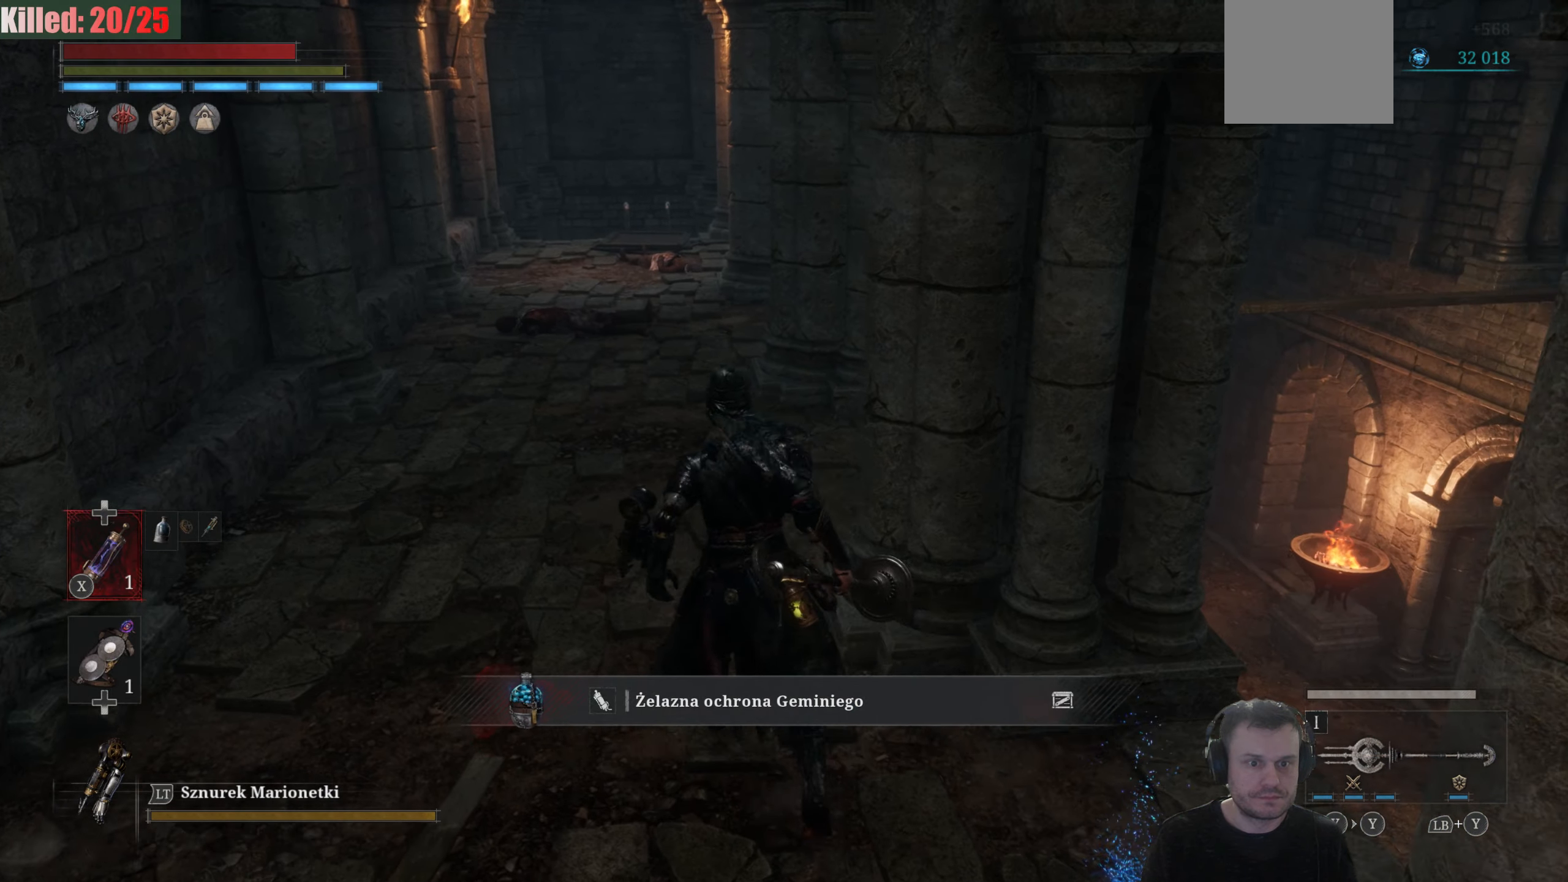
{"buttons": ["B"], "left_stick": "up-left", "right_stick": "center", "events": []}
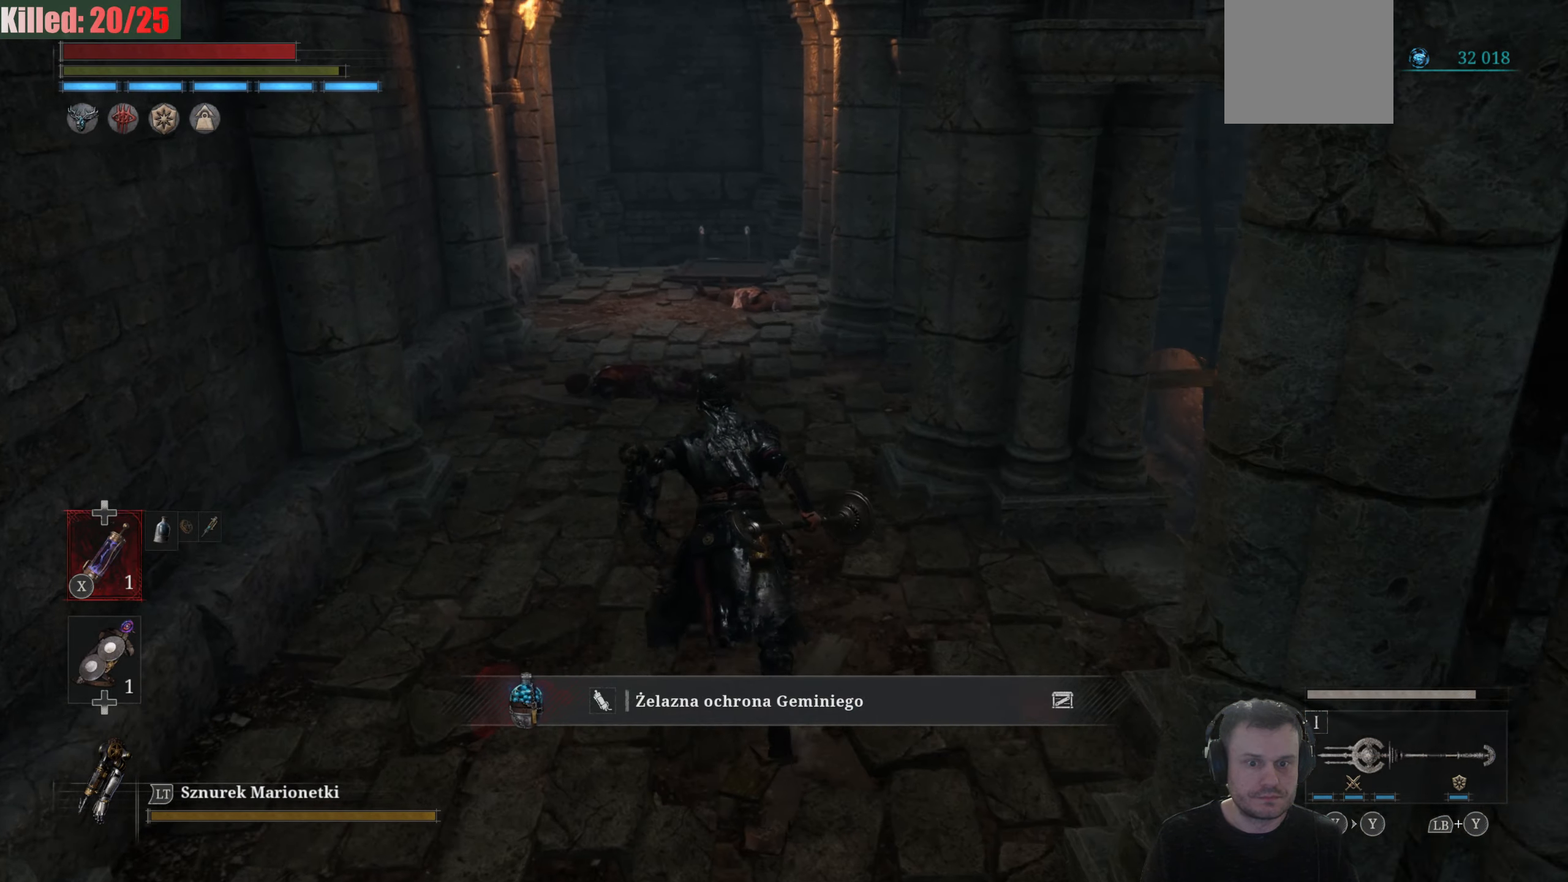
{"buttons": ["B"], "left_stick": "up", "right_stick": "center", "events": [[84, "left_stick", "up"]]}
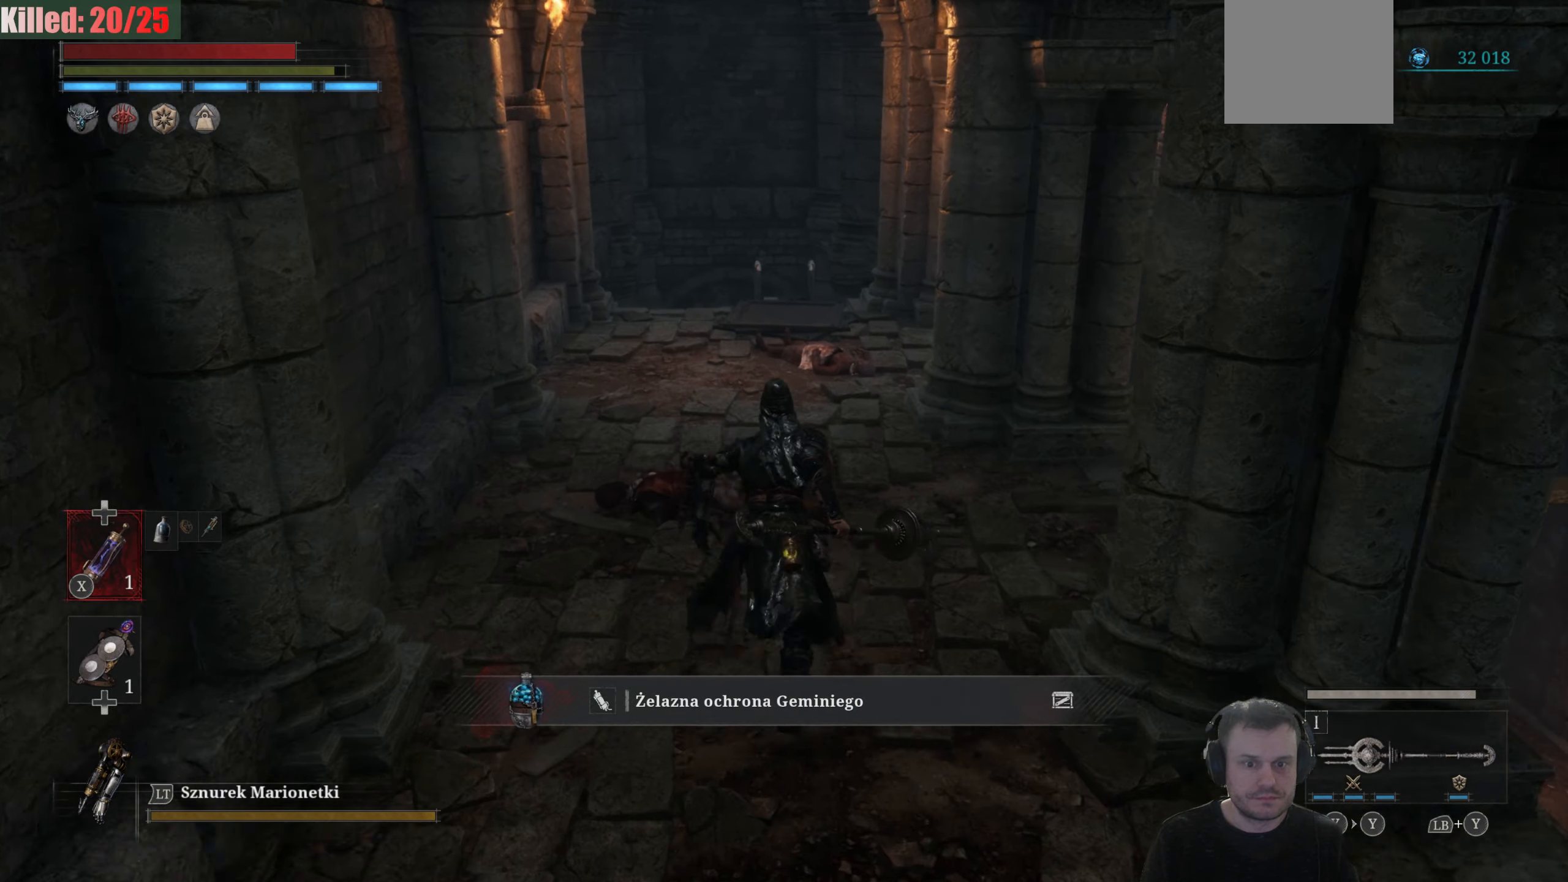
{"buttons": [], "left_stick": "center", "right_stick": "right", "events": [[17, "B", "up"], [167, "right_stick", "down-right"], [317, "left_stick", "center"], [450, "right_stick", "right"]]}
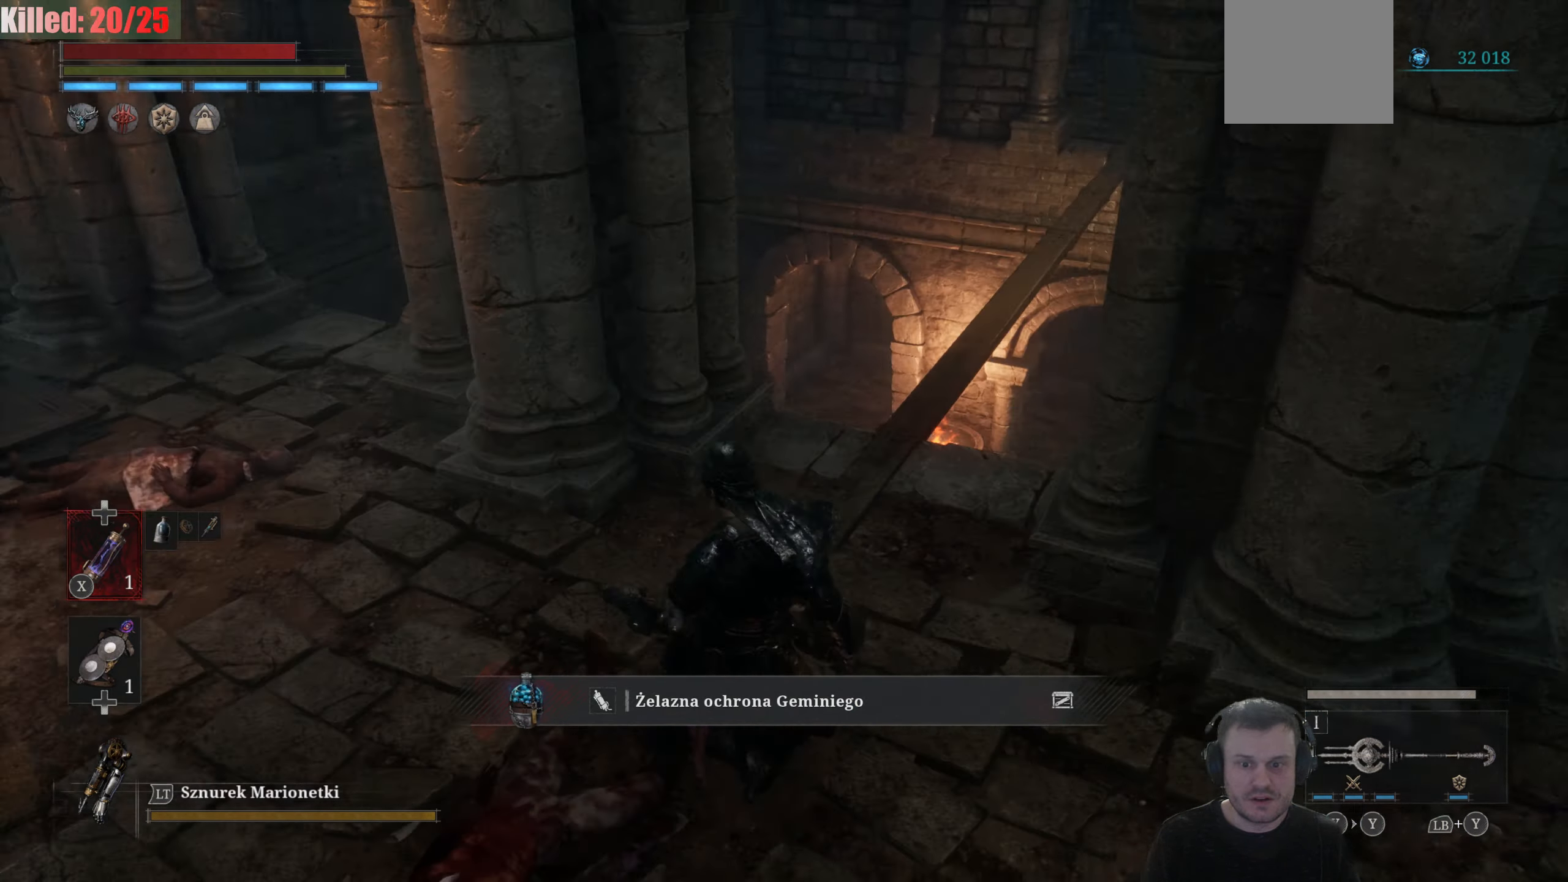
{"buttons": [], "left_stick": "up-left", "right_stick": "left", "events": [[50, "right_stick", "up-right"], [184, "right_stick", "center"], [300, "right_stick", "left"], [333, "left_stick", "left"], [383, "left_stick", "up-left"]]}
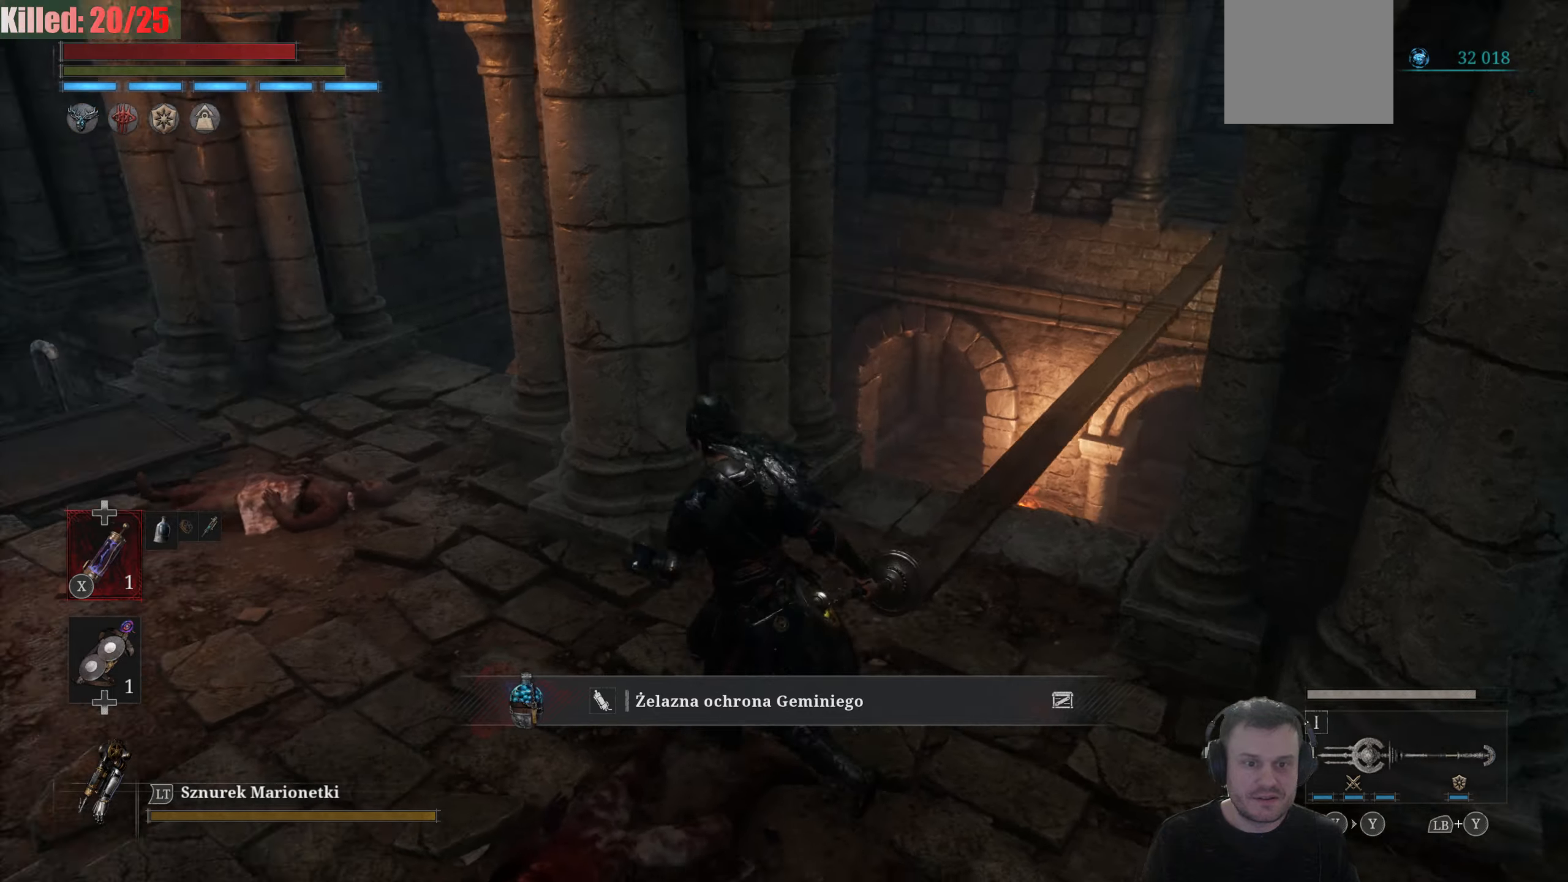
{"buttons": [], "left_stick": "up", "right_stick": "down-left", "events": [[166, "left_stick", "up"], [250, "right_stick", "down-left"]]}
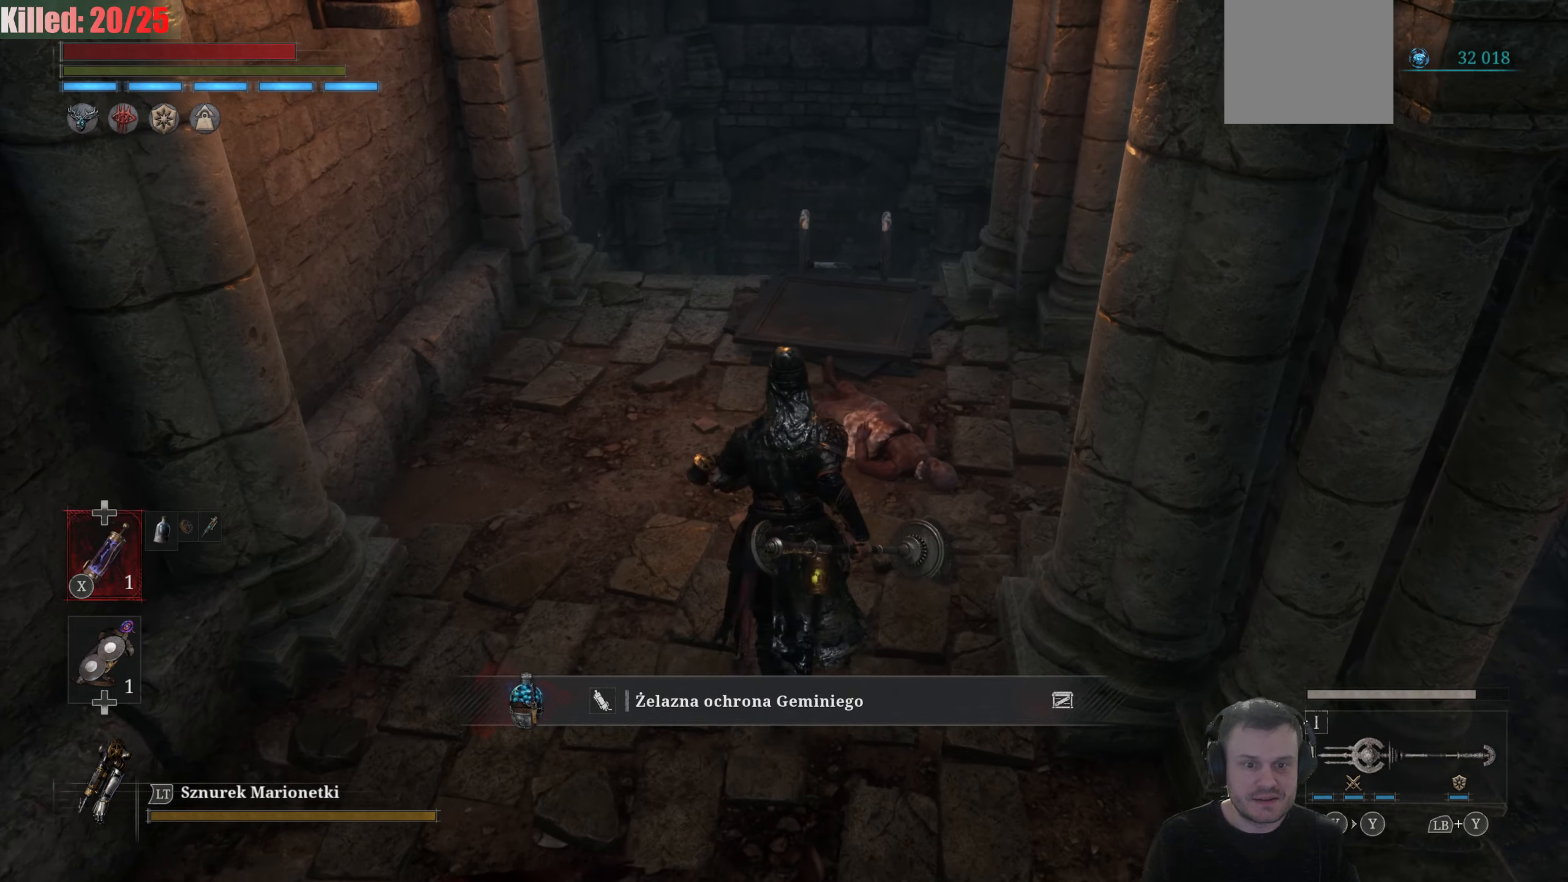
{"buttons": [], "left_stick": "up", "right_stick": "center", "events": [[83, "right_stick", "center"]]}
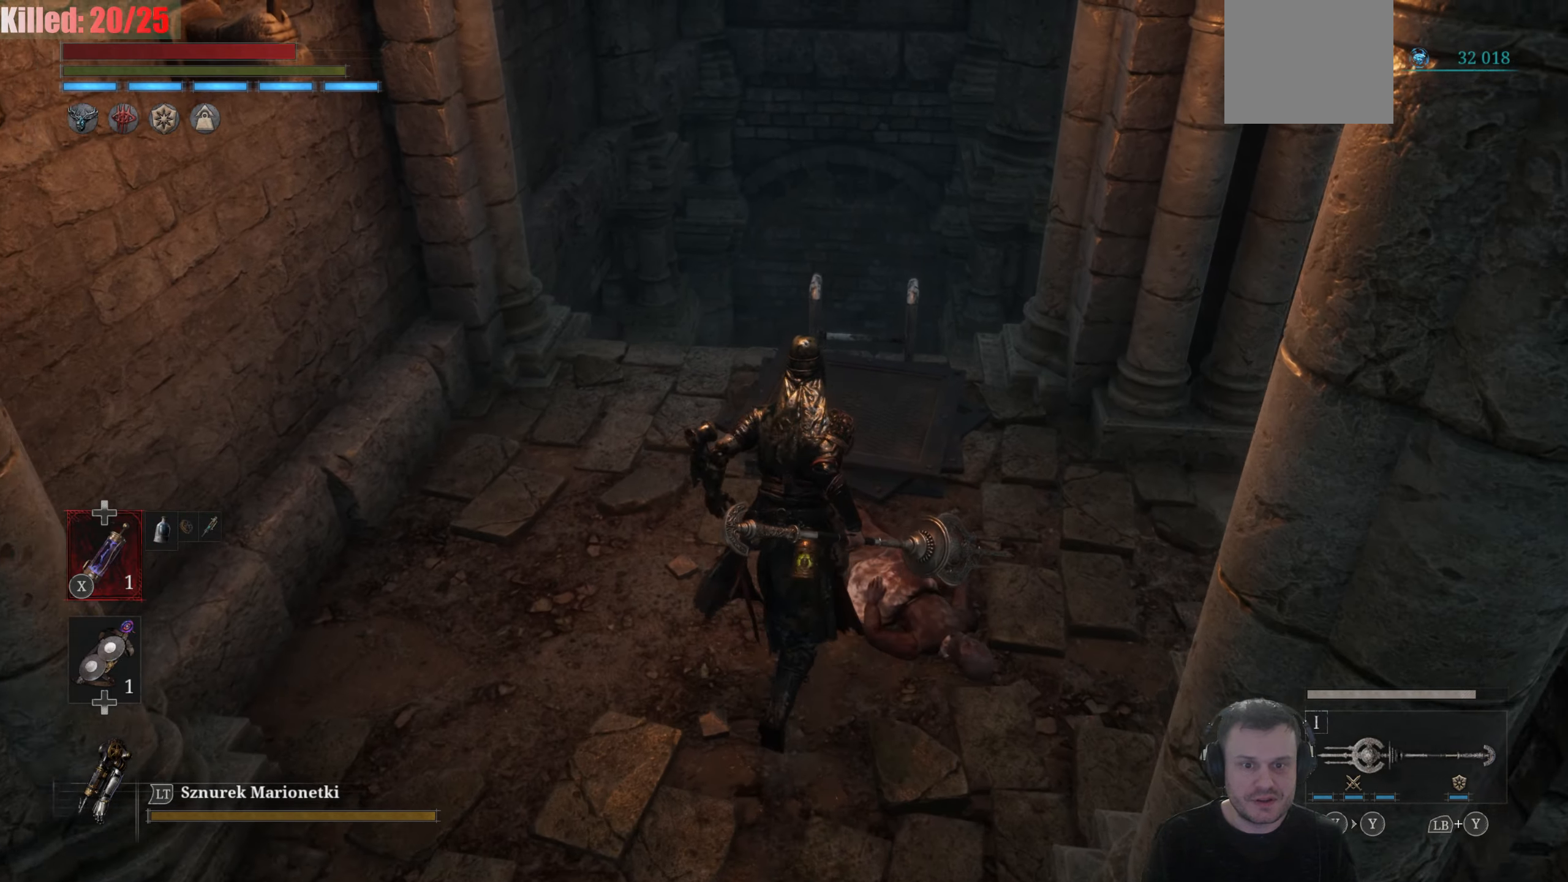
{"buttons": [], "left_stick": "up", "right_stick": "down-right", "events": [[133, "right_stick", "down"], [383, "right_stick", "down-right"]]}
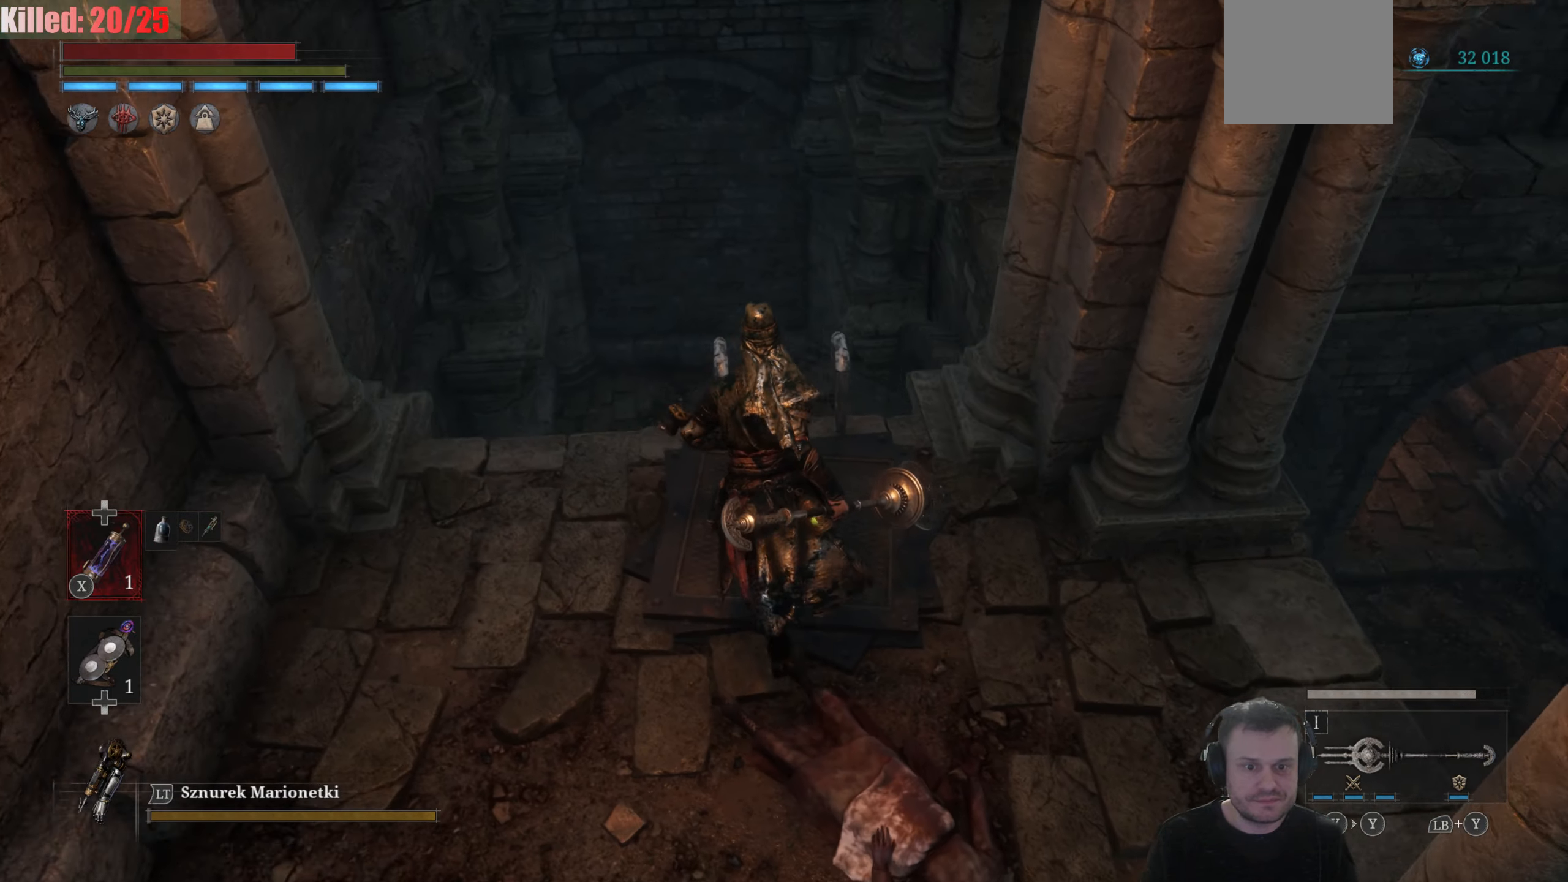
{"buttons": [], "left_stick": "center", "right_stick": "center", "events": [[116, "left_stick", "up-left"], [233, "left_stick", "center"], [483, "right_stick", "center"]]}
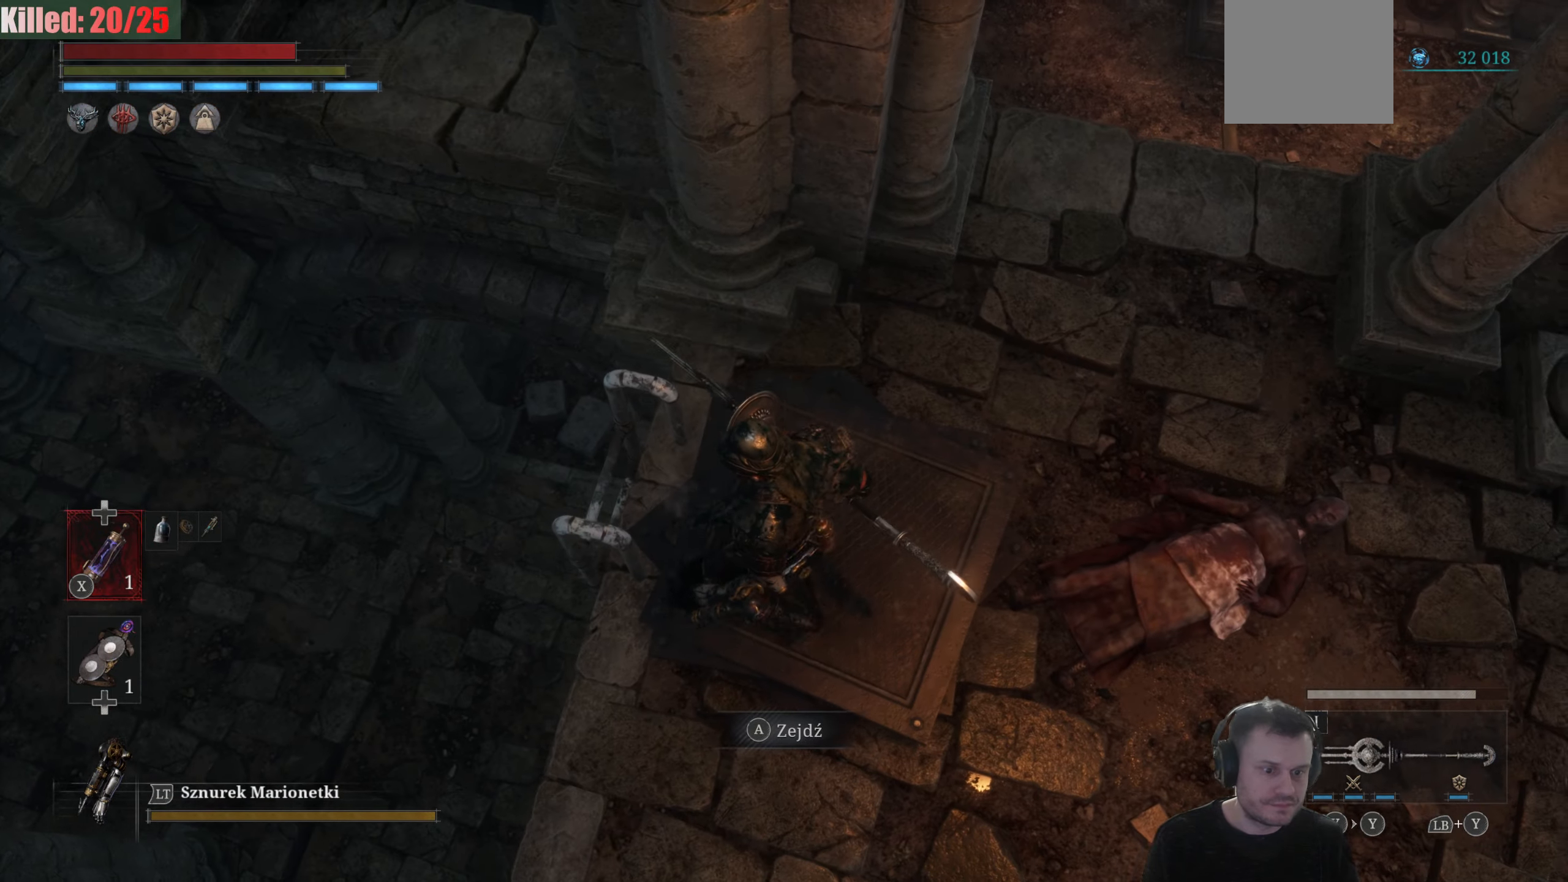
{"buttons": [], "left_stick": "up-right", "right_stick": "up-right", "events": [[216, "right_stick", "up-right"], [333, "left_stick", "right"], [416, "left_stick", "up-right"]]}
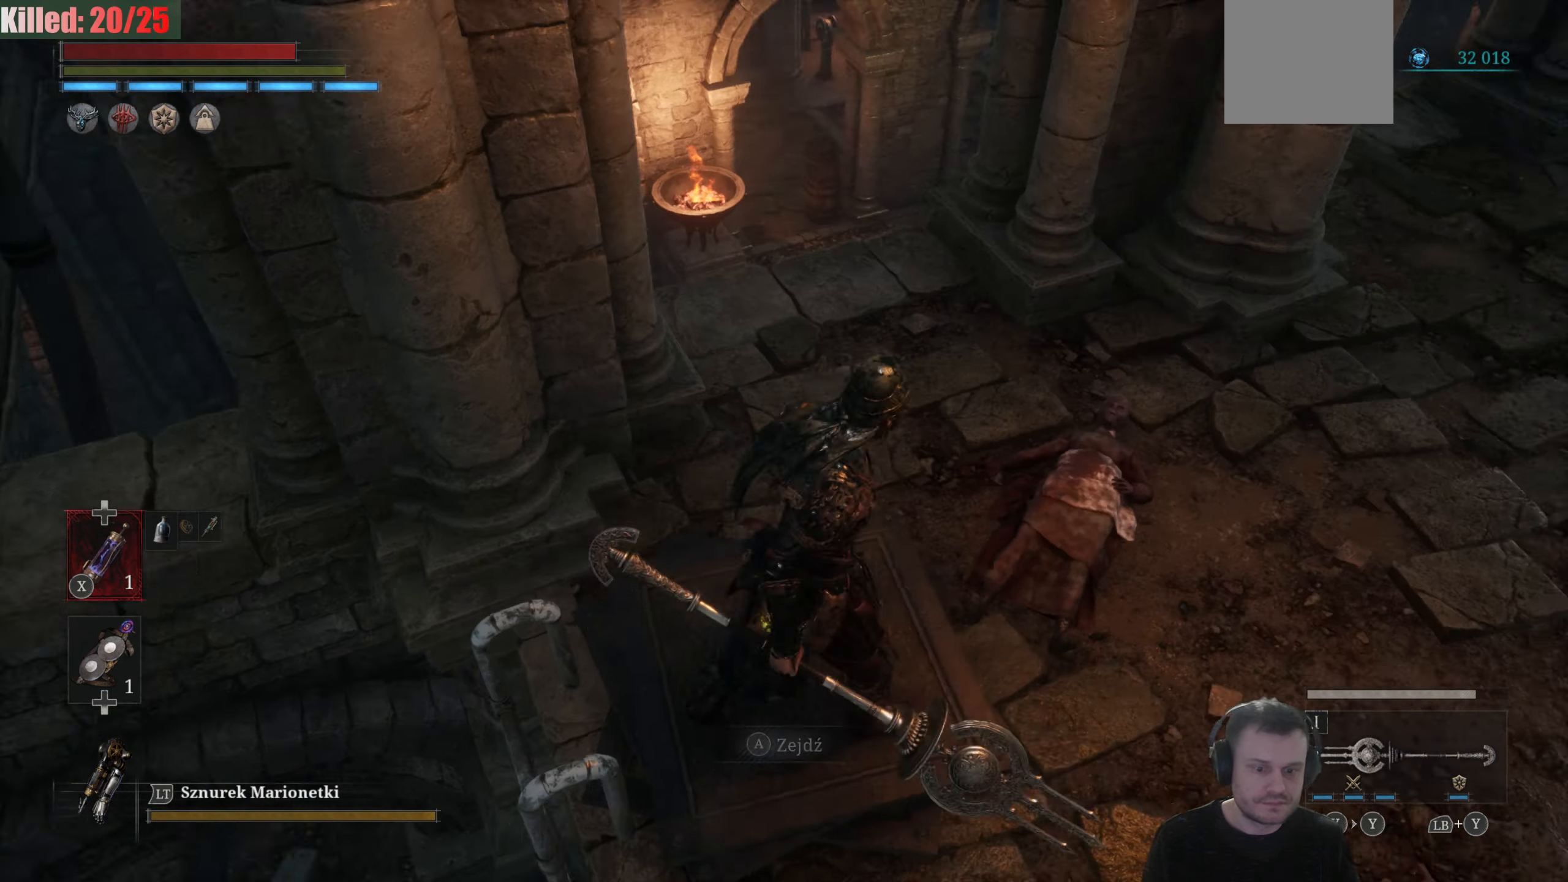
{"buttons": ["B"], "left_stick": "up-right", "right_stick": "center", "events": [[350, "right_stick", "center"], [500, "B", "down"]]}
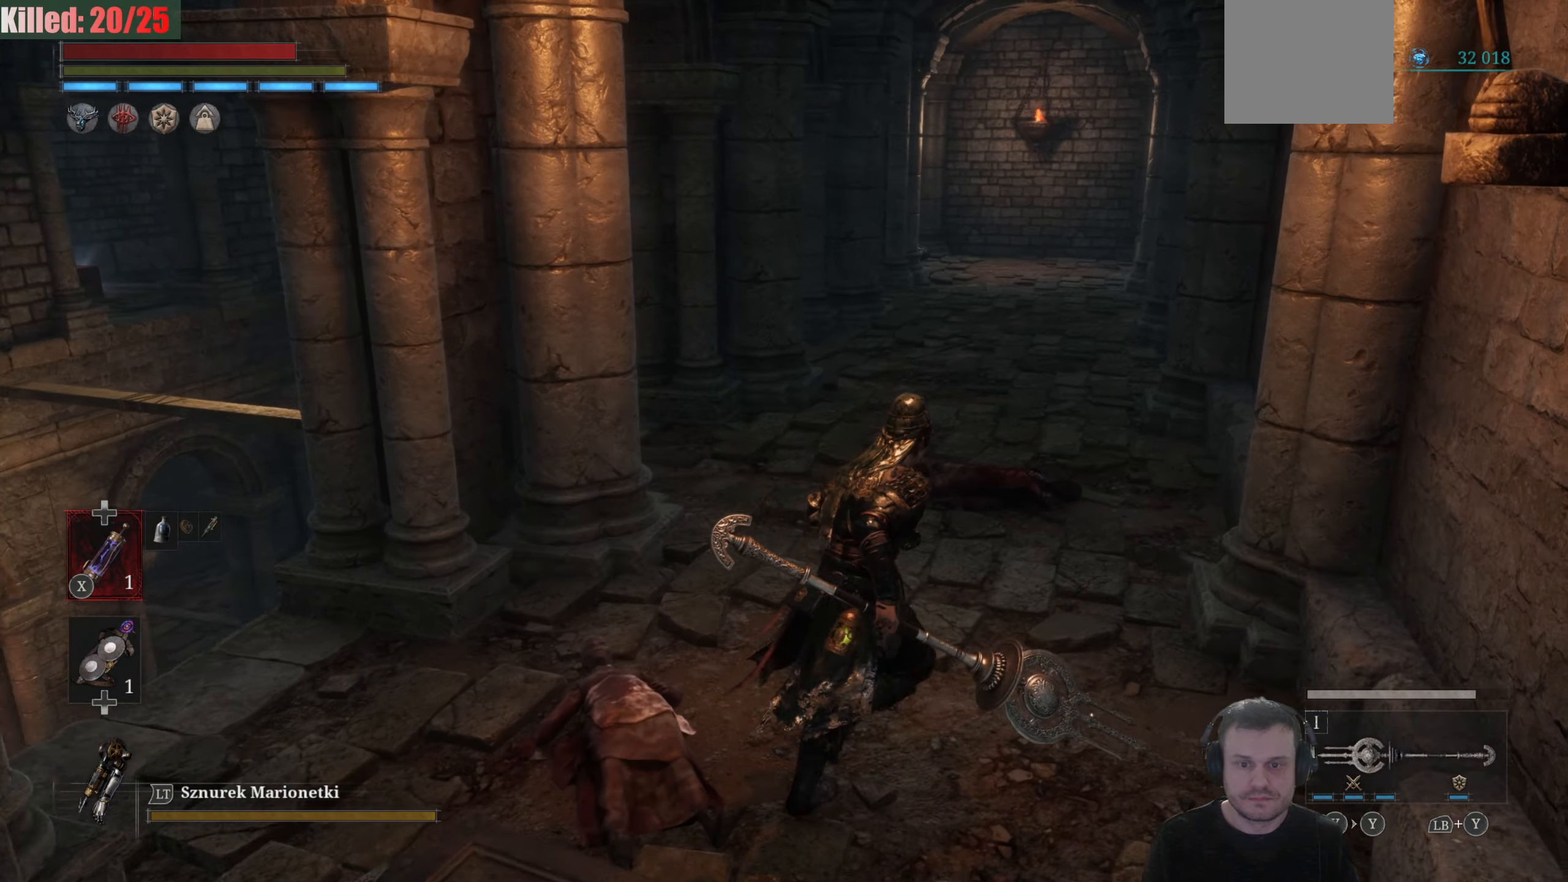
{"buttons": ["B"], "left_stick": "up", "right_stick": "center", "events": [[166, "left_stick", "up"]]}
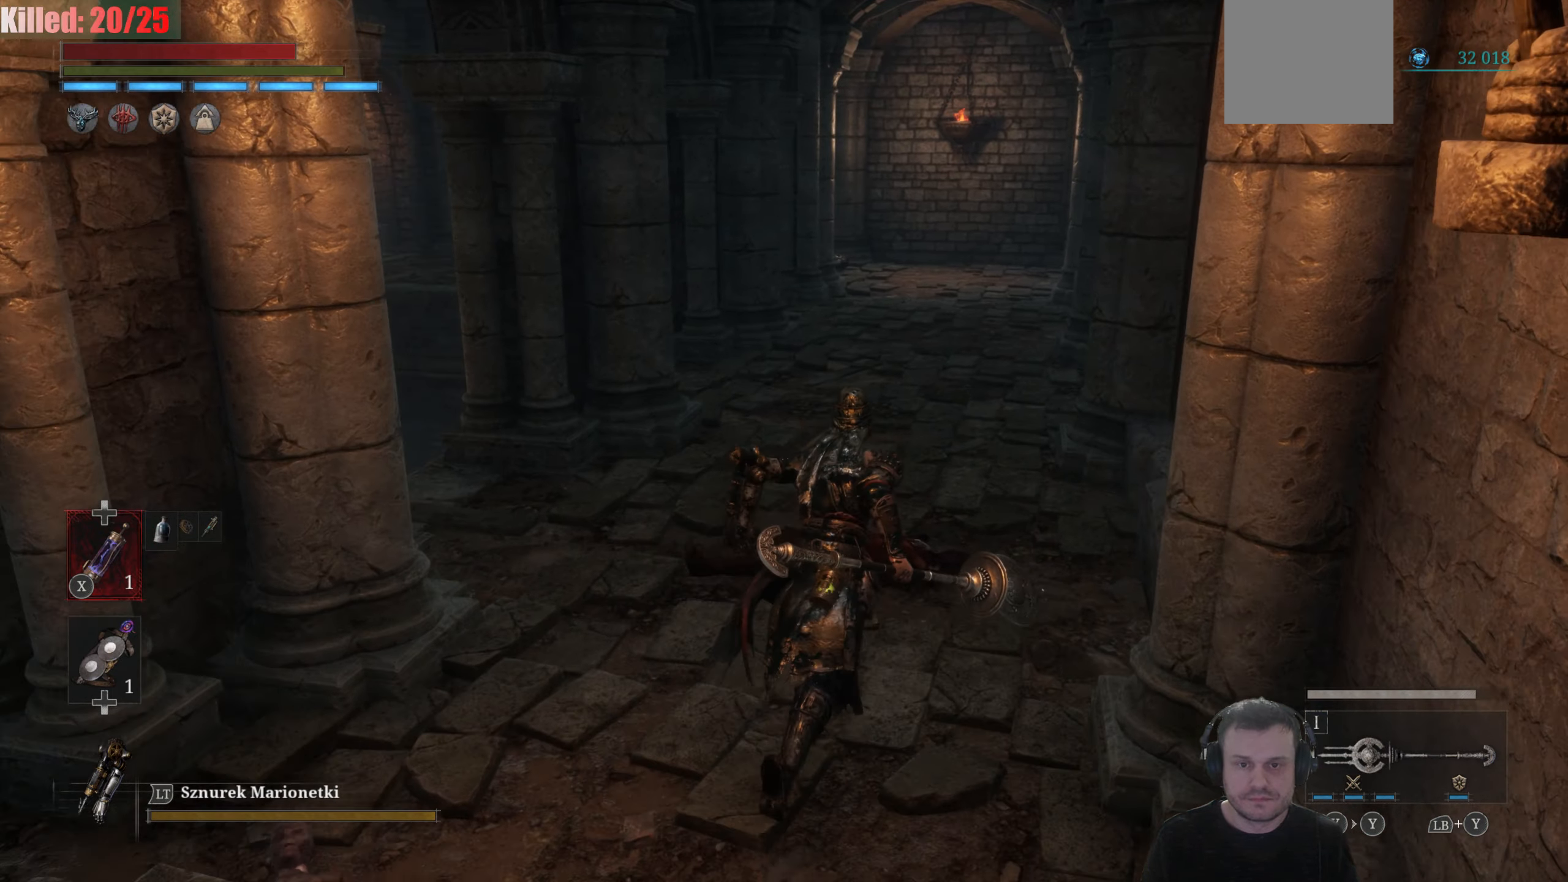
{"buttons": ["B"], "left_stick": "up", "right_stick": "center", "events": []}
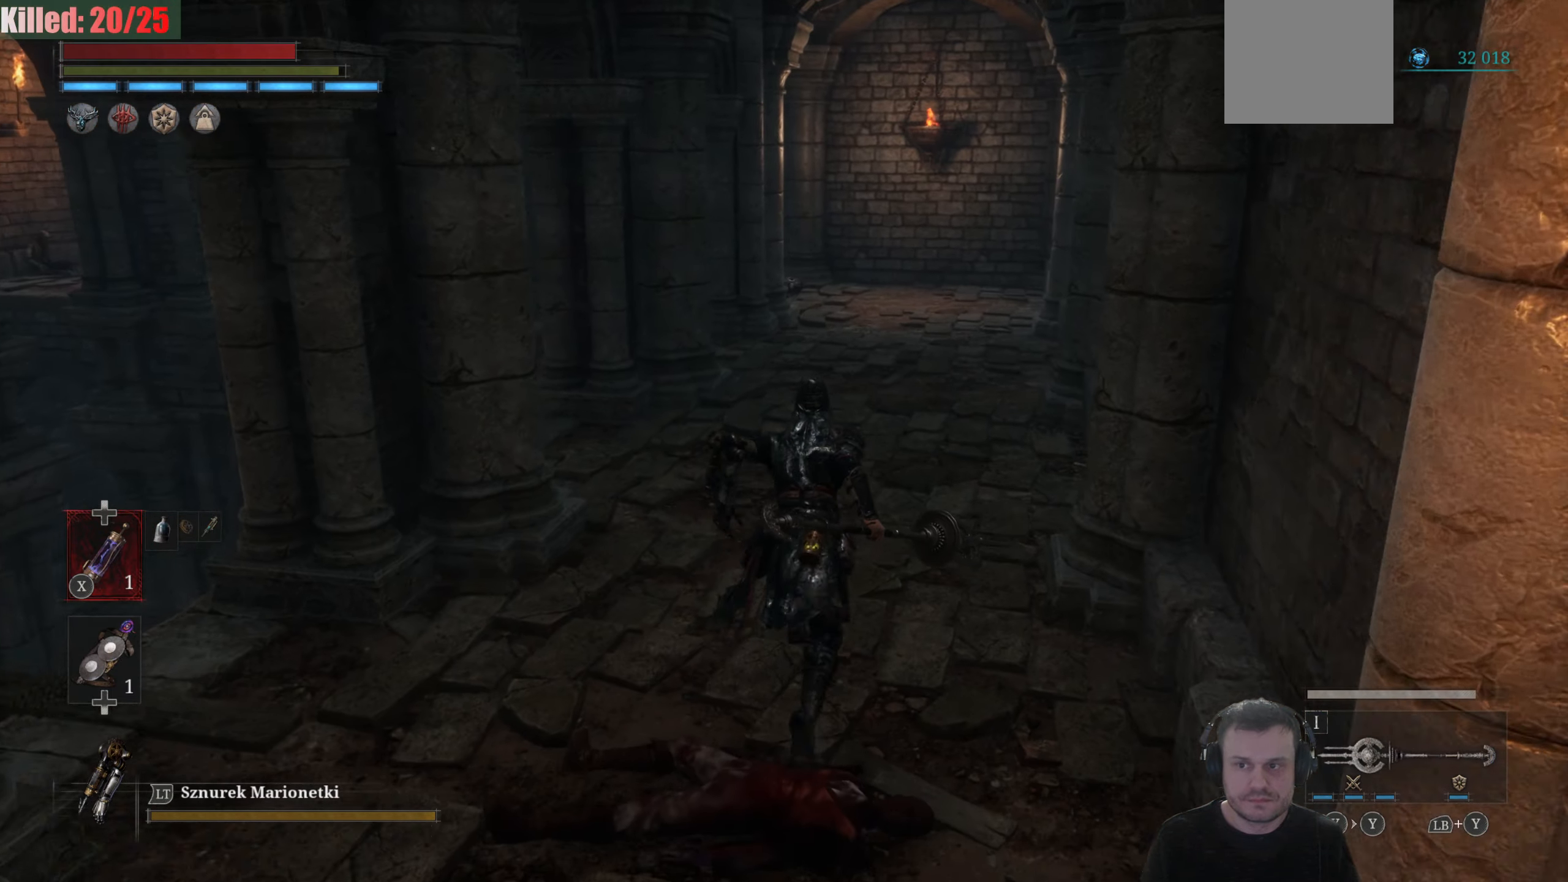
{"buttons": ["B"], "left_stick": "up", "right_stick": "center", "events": []}
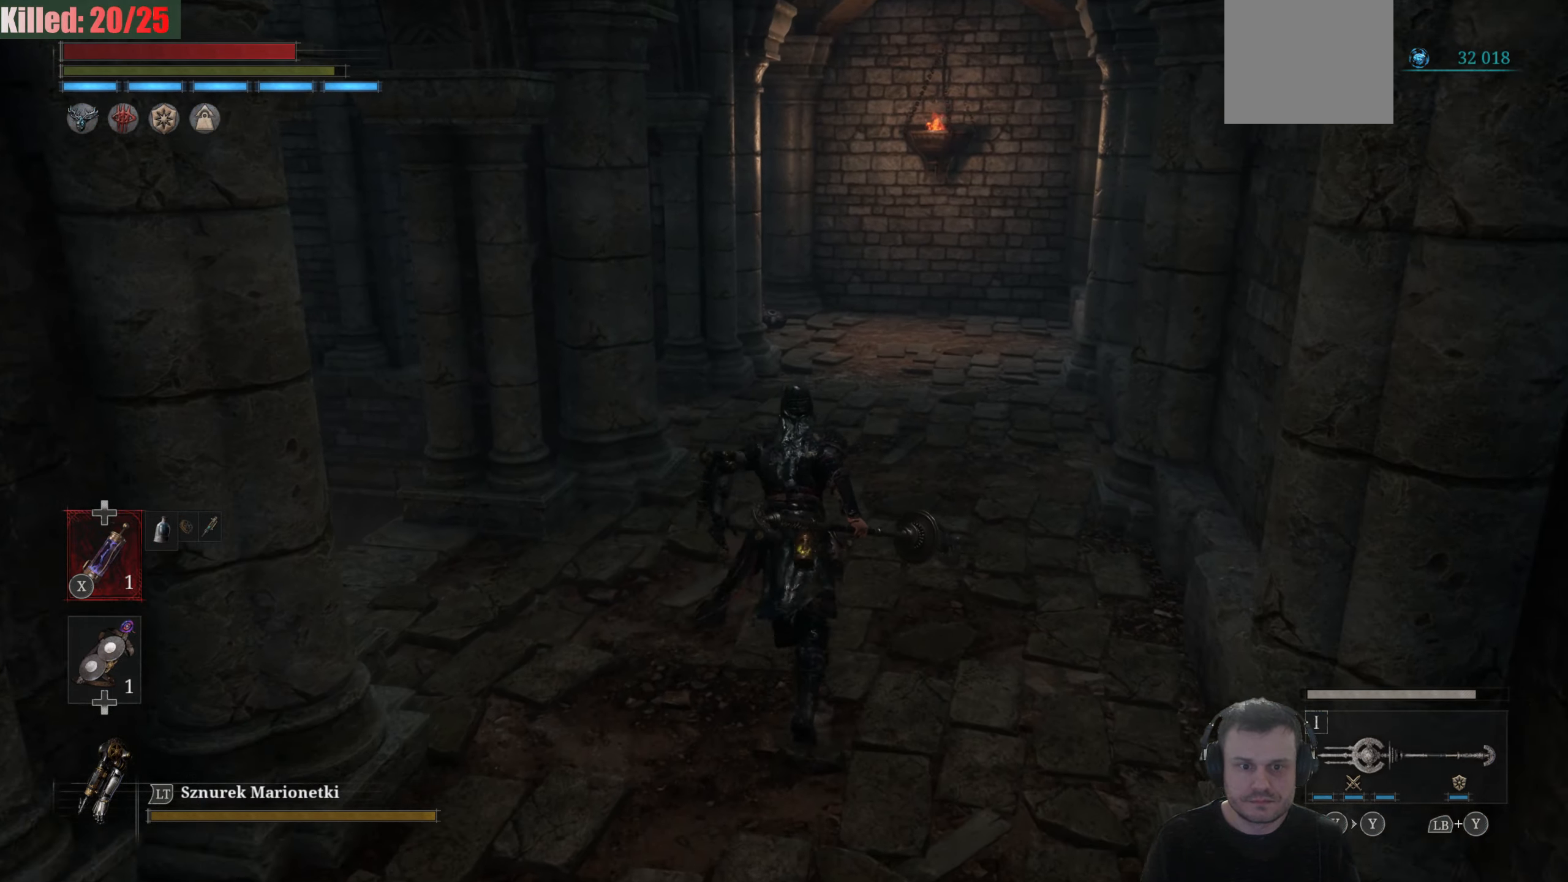
{"buttons": ["B"], "left_stick": "up", "right_stick": "center", "events": []}